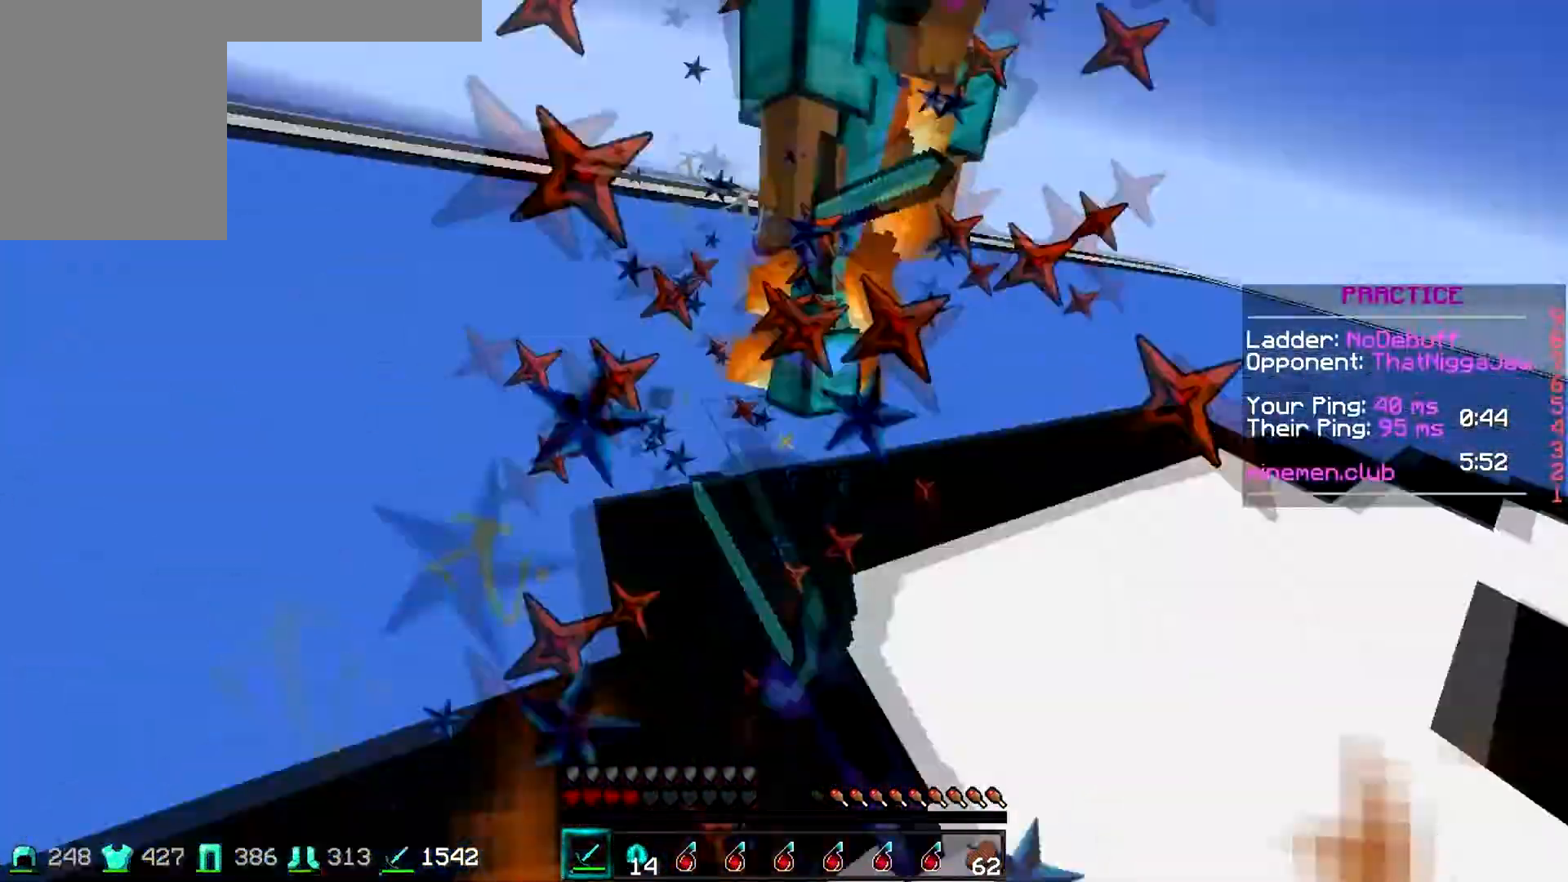
Gameplay with keyboard; each line is a JSON object with the keys held at the frame after it. "events" lists presses ("down") and releases ("up") of "a", "d", "s" and "w" between this image and that frame as [ms after this image, input, new state], when the widget could be followed in between. No other keys are recorded. Mouse input is not recorded.
{"keys": ["d", "w"], "events": []}
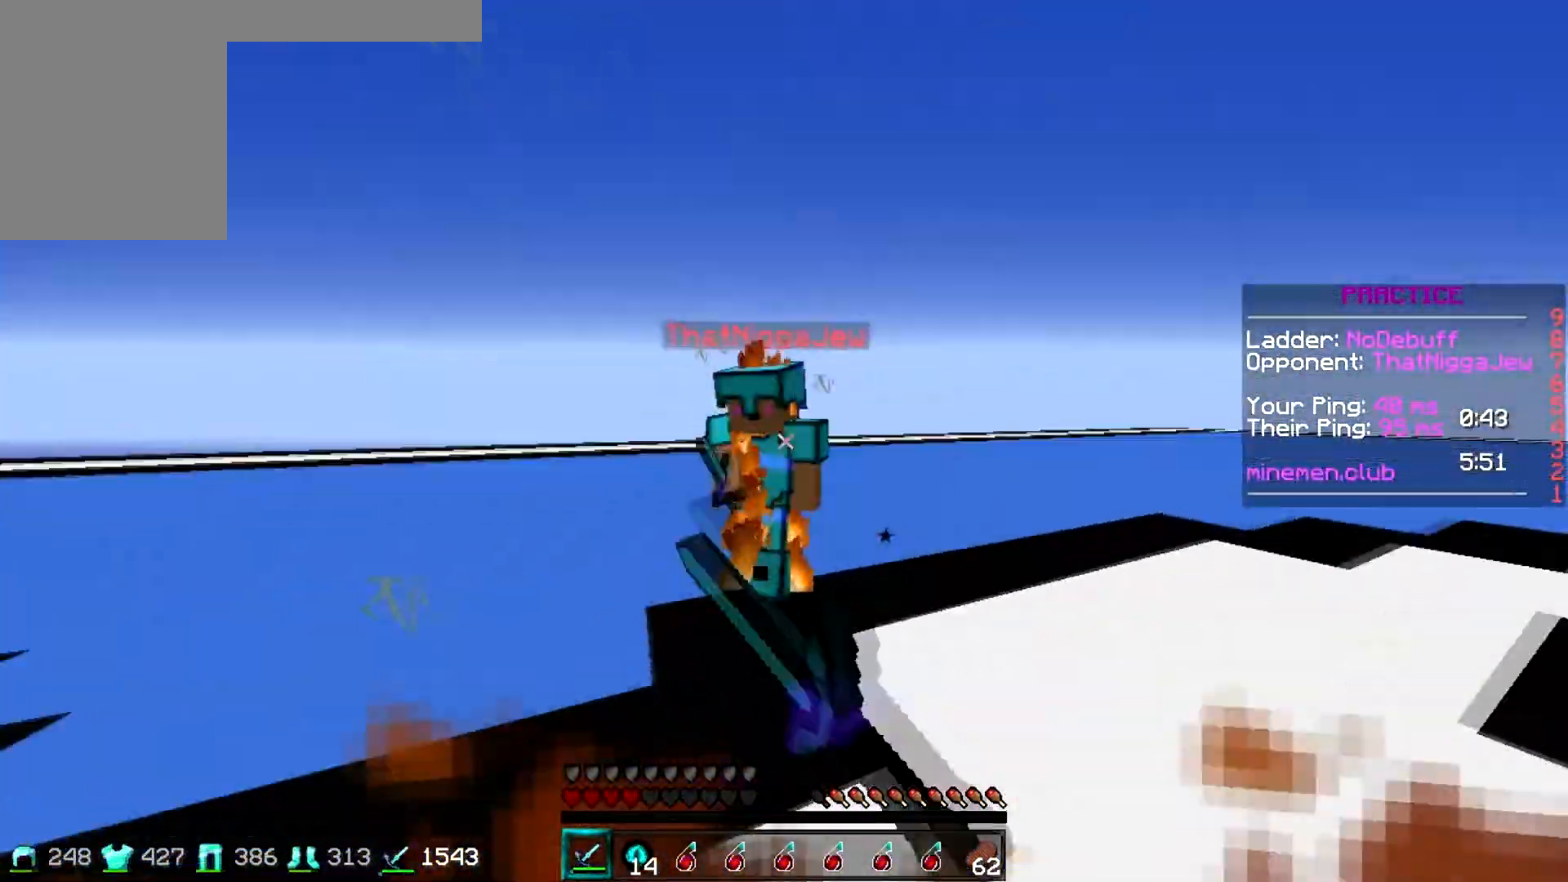
{"keys": ["w"], "events": [[417, "d", "up"]]}
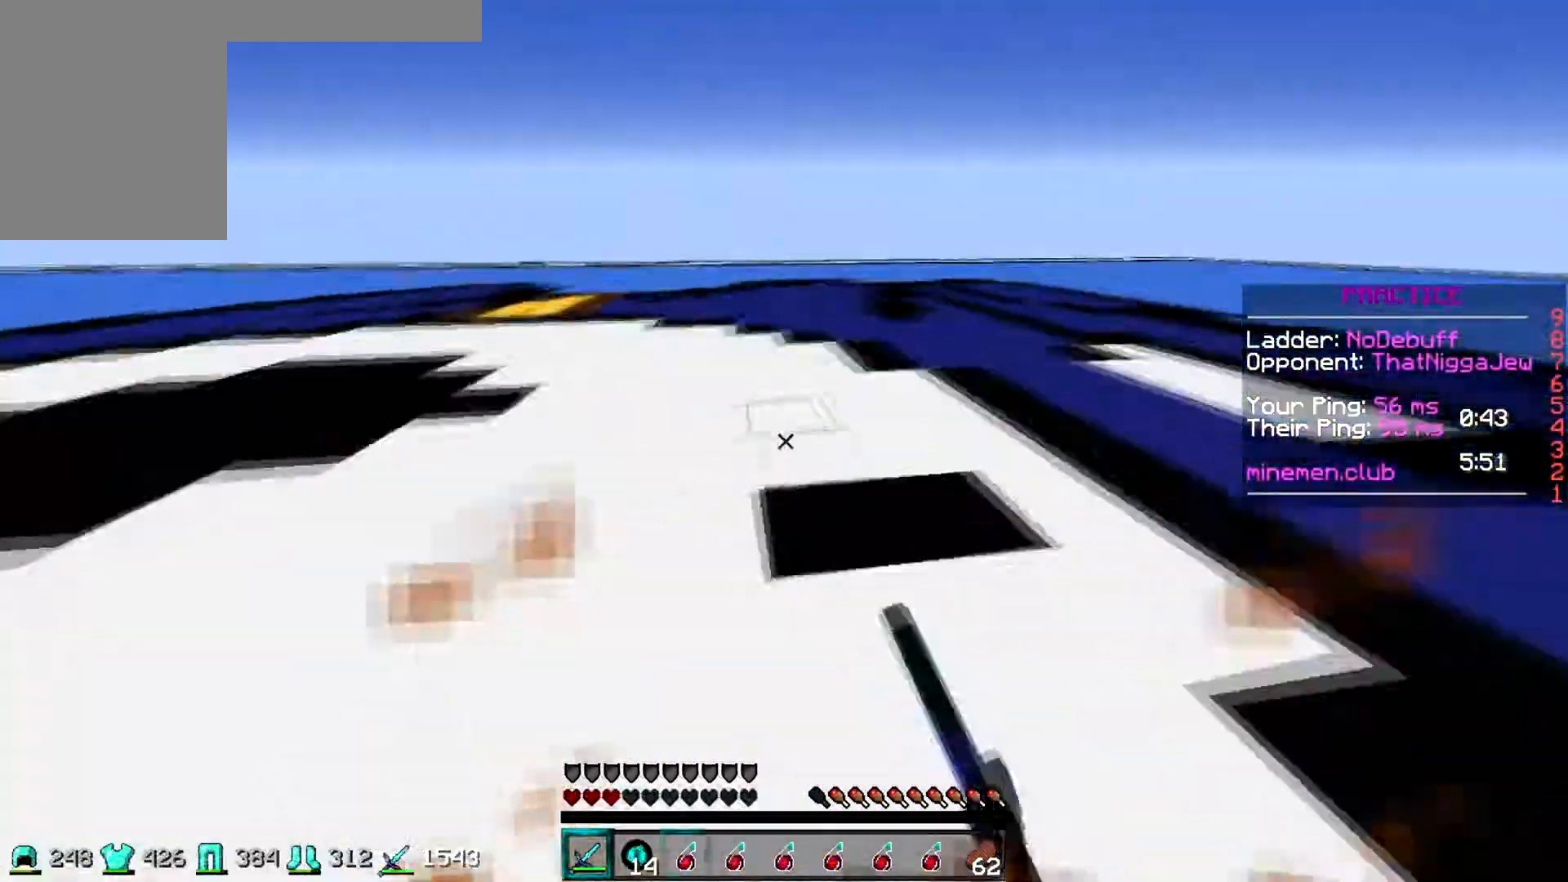
{"keys": ["w"], "events": []}
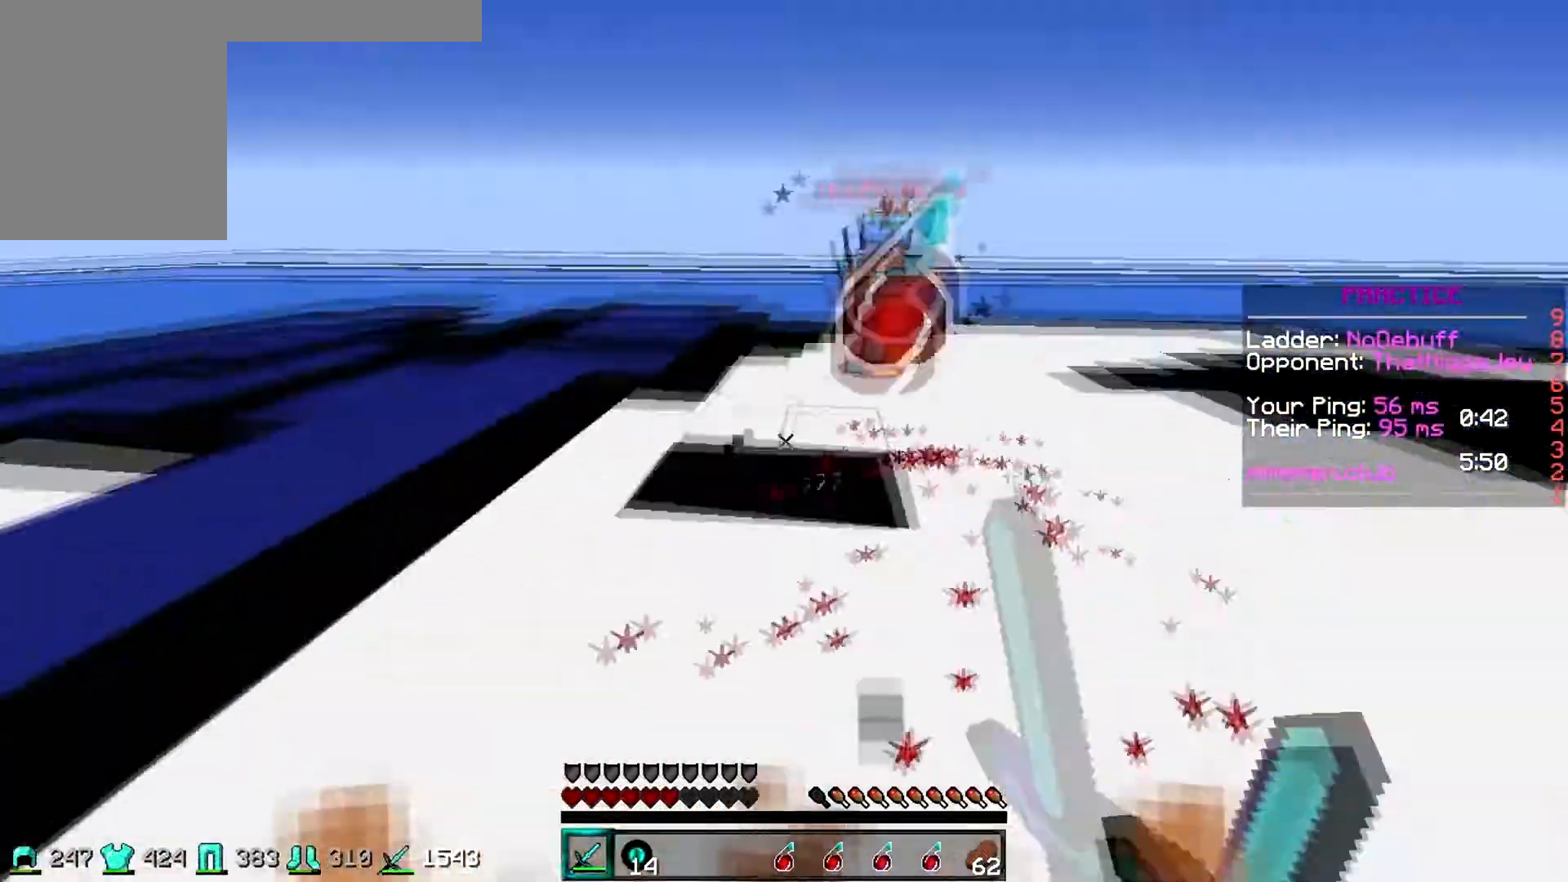
{"keys": ["w"], "events": []}
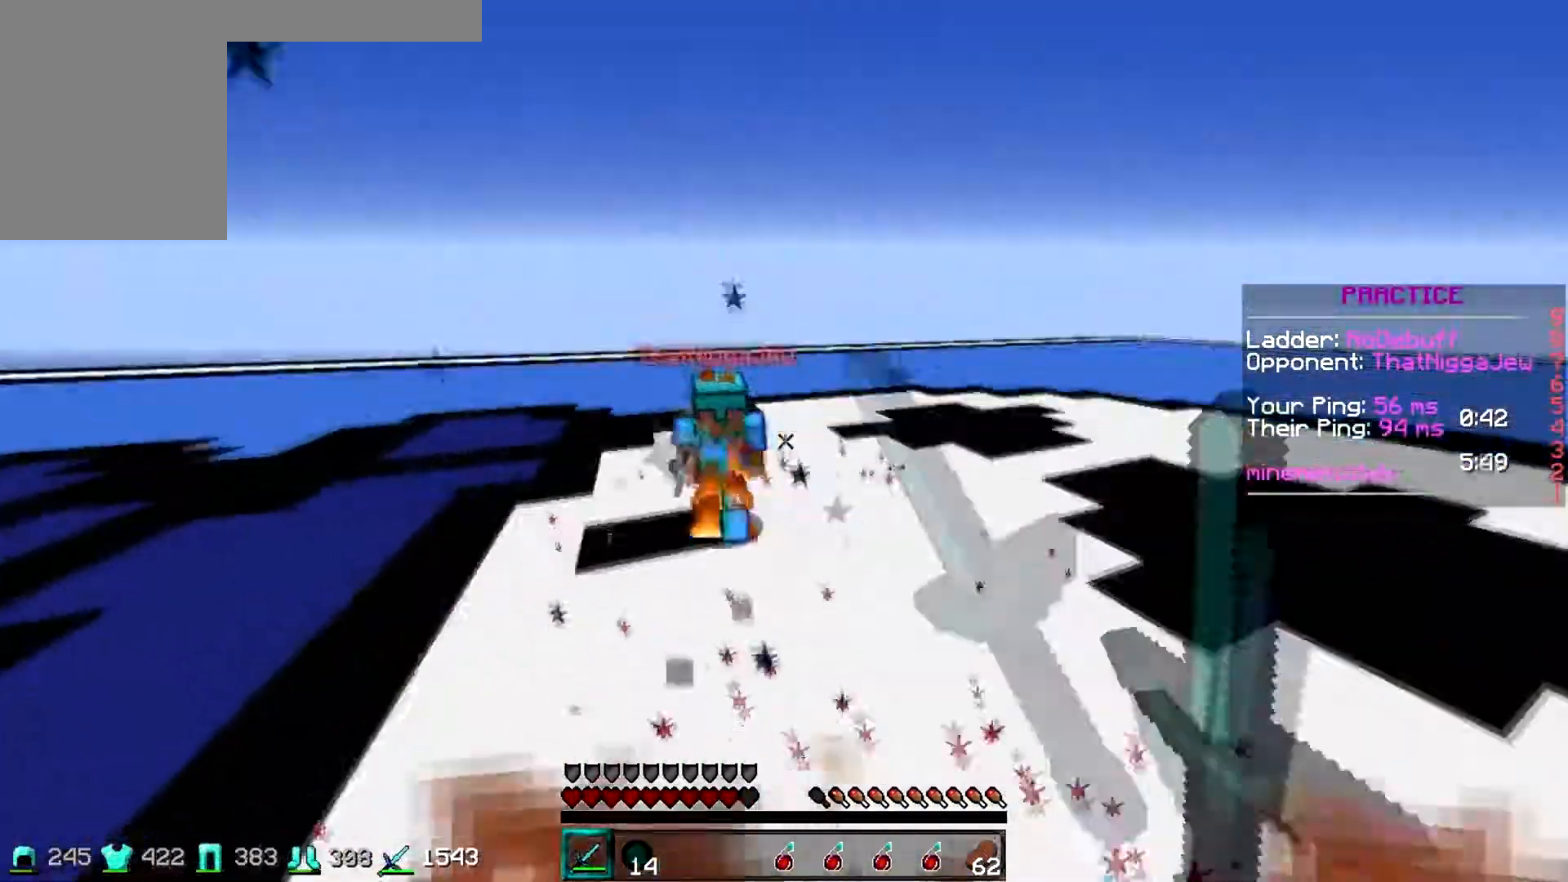
{"keys": ["w"], "events": []}
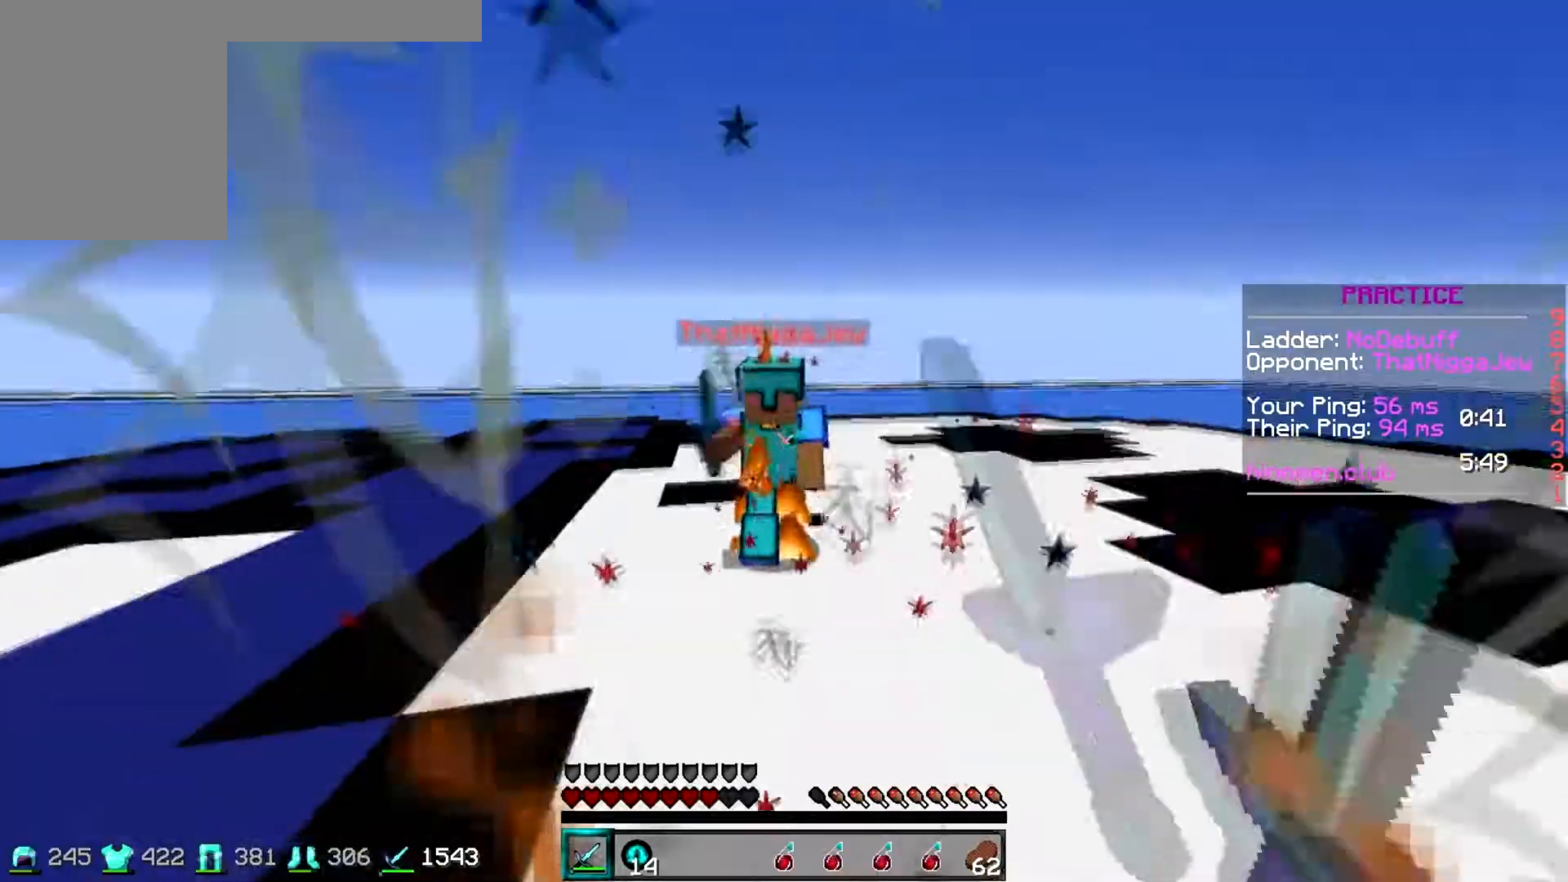
{"keys": ["w"], "events": [[17, "w", "up"], [67, "w", "down"]]}
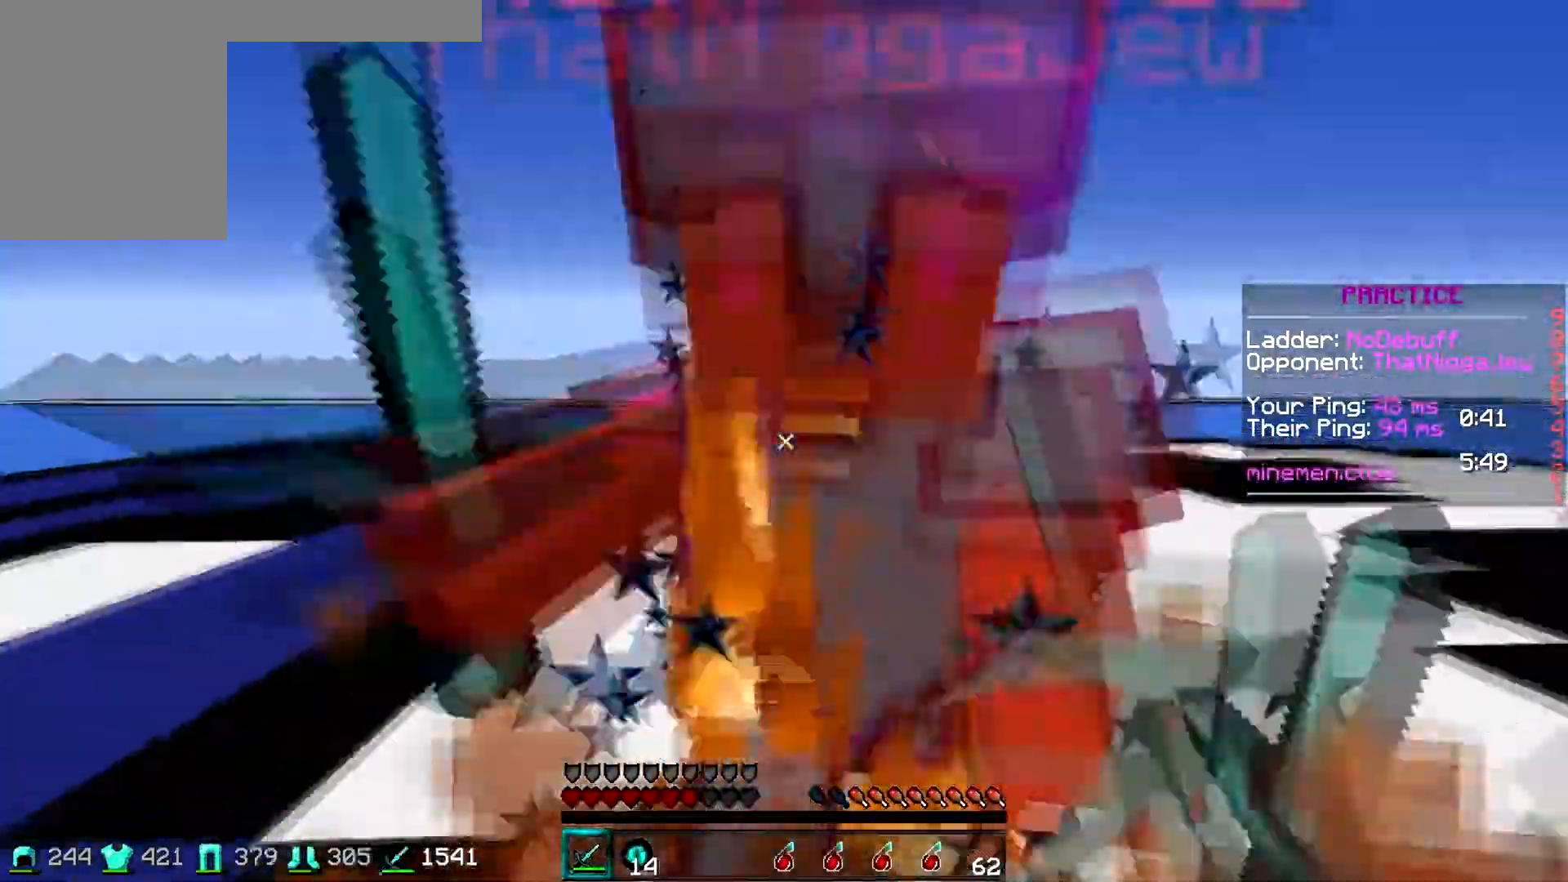
{"keys": ["w"]}
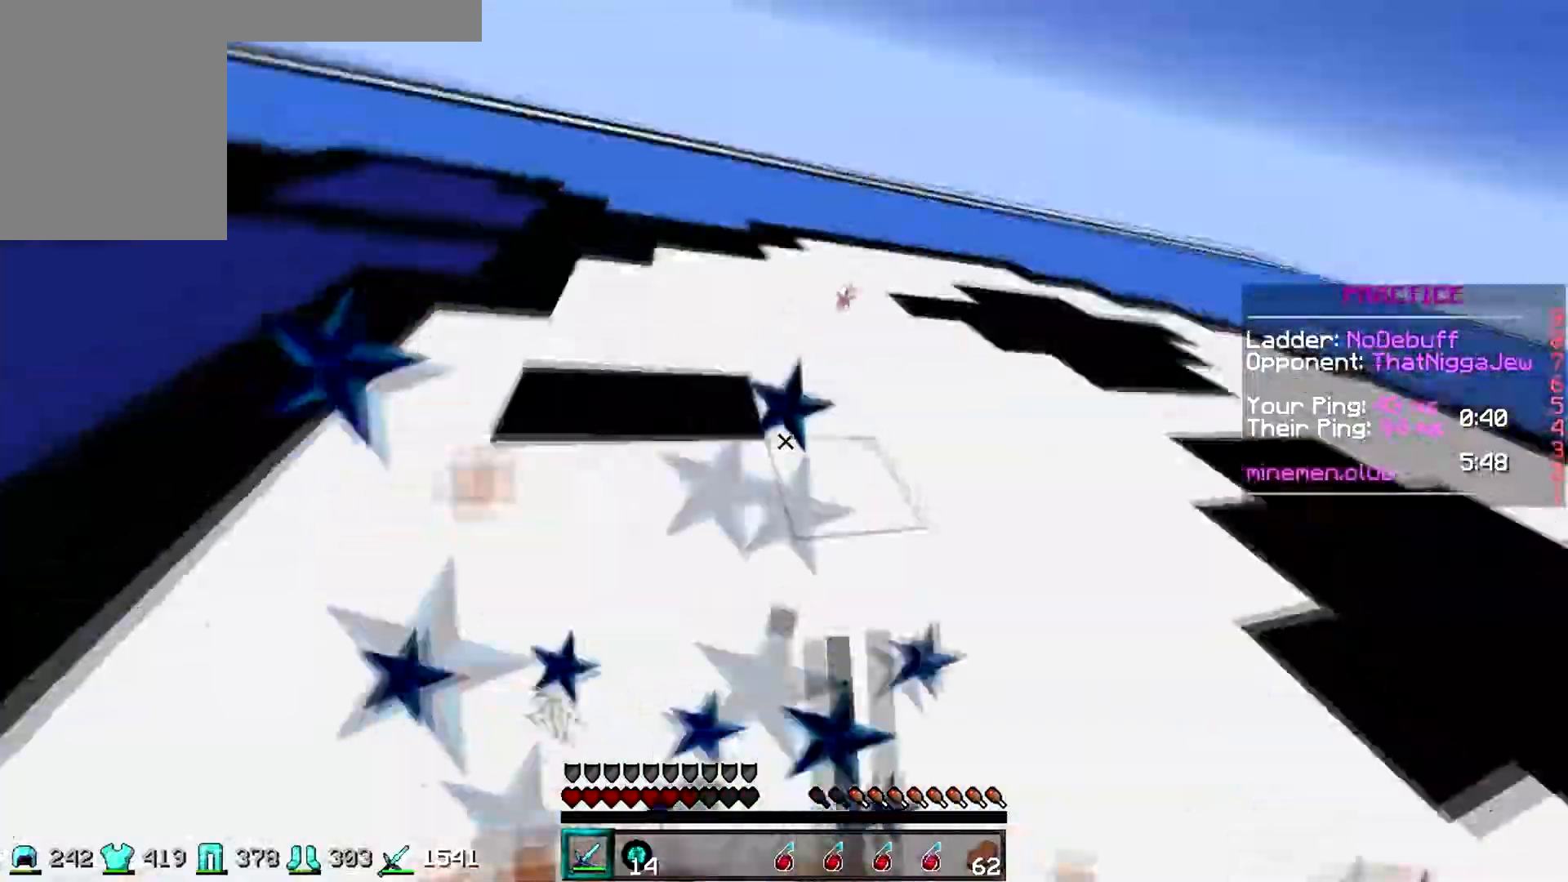
{"keys": ["d", "w"], "events": [[183, "d", "down"]]}
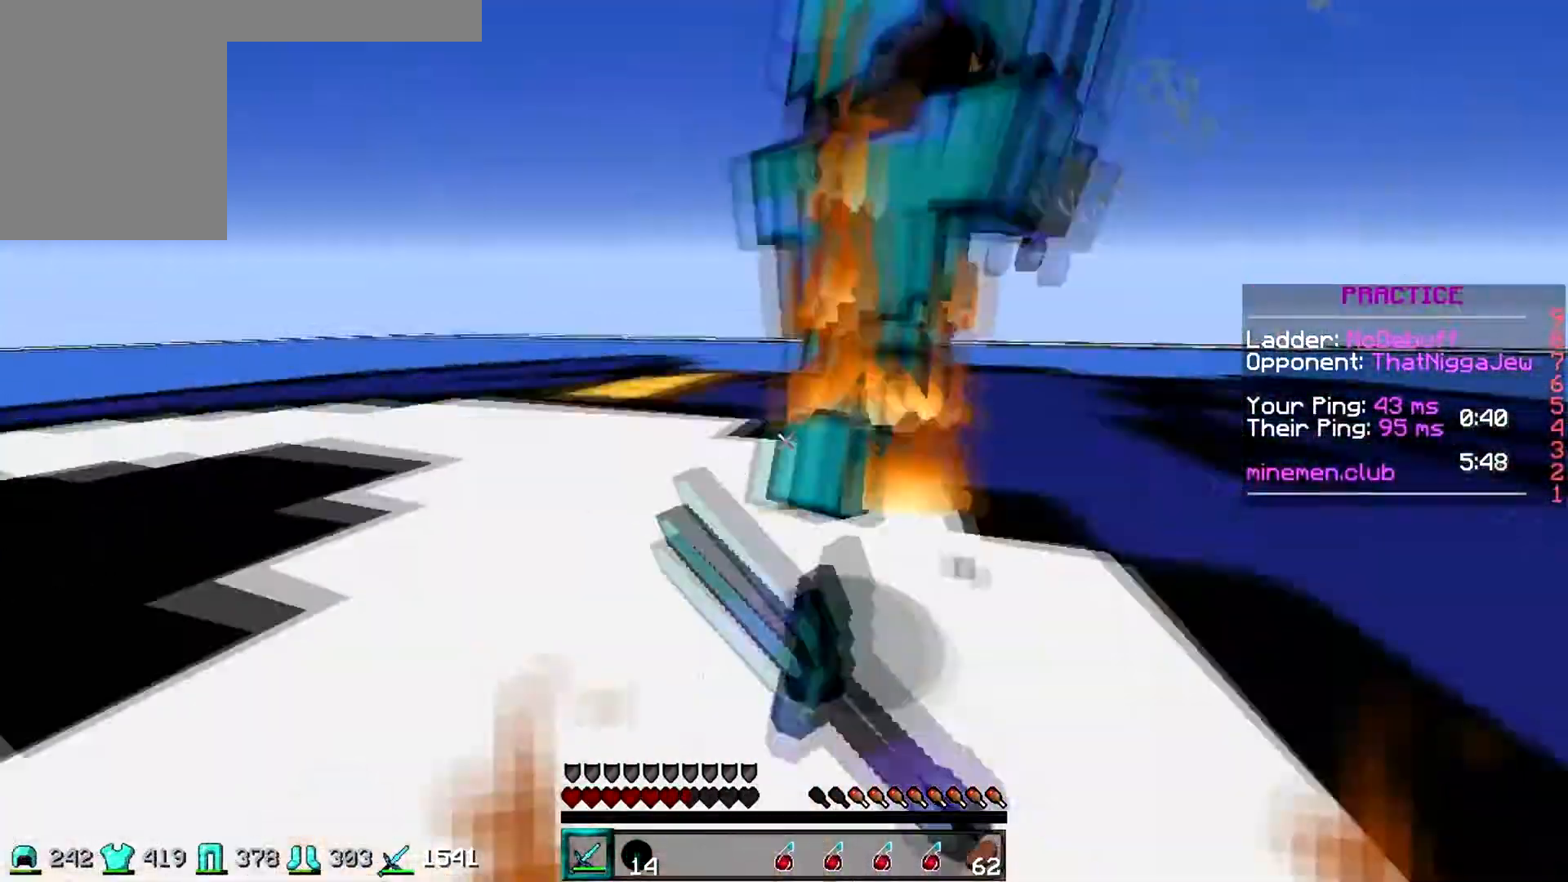
{"keys": ["d", "w"]}
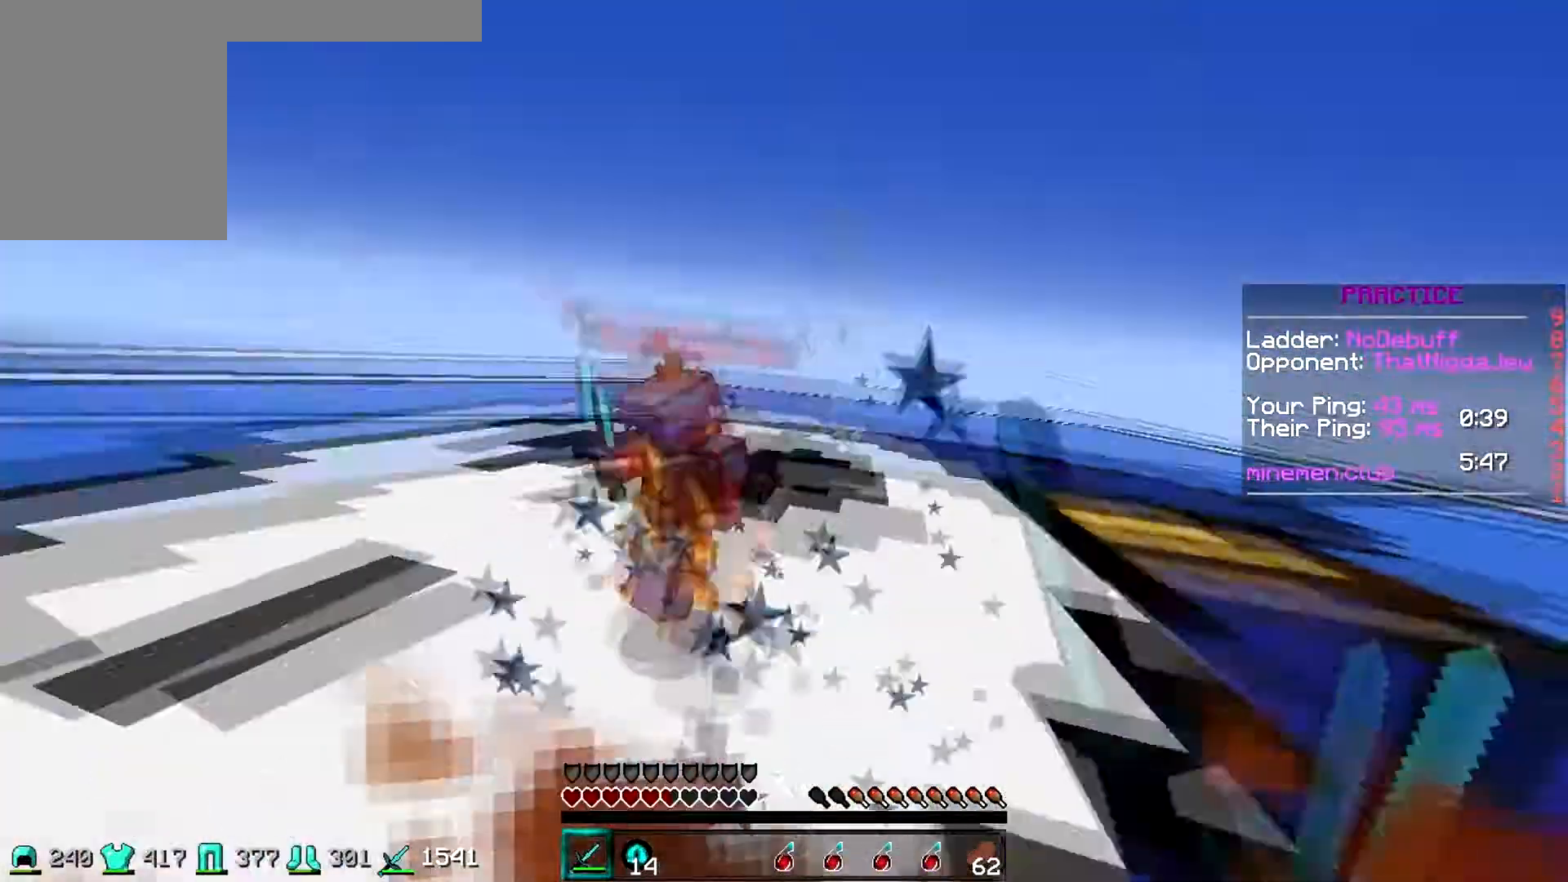
{"keys": ["d", "w"], "events": []}
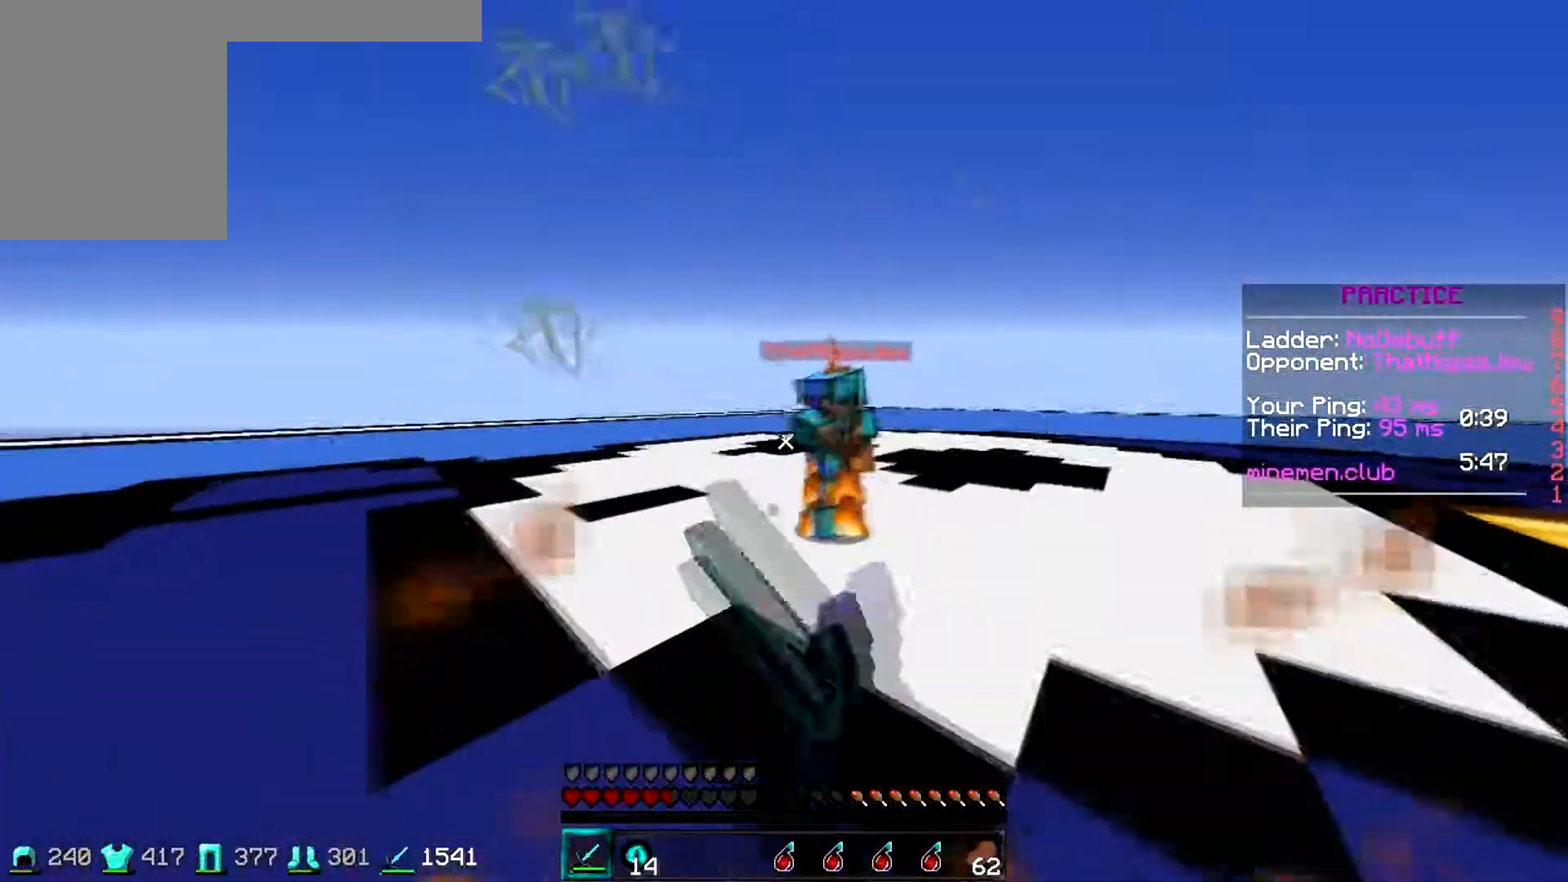
{"keys": ["d", "w"], "events": []}
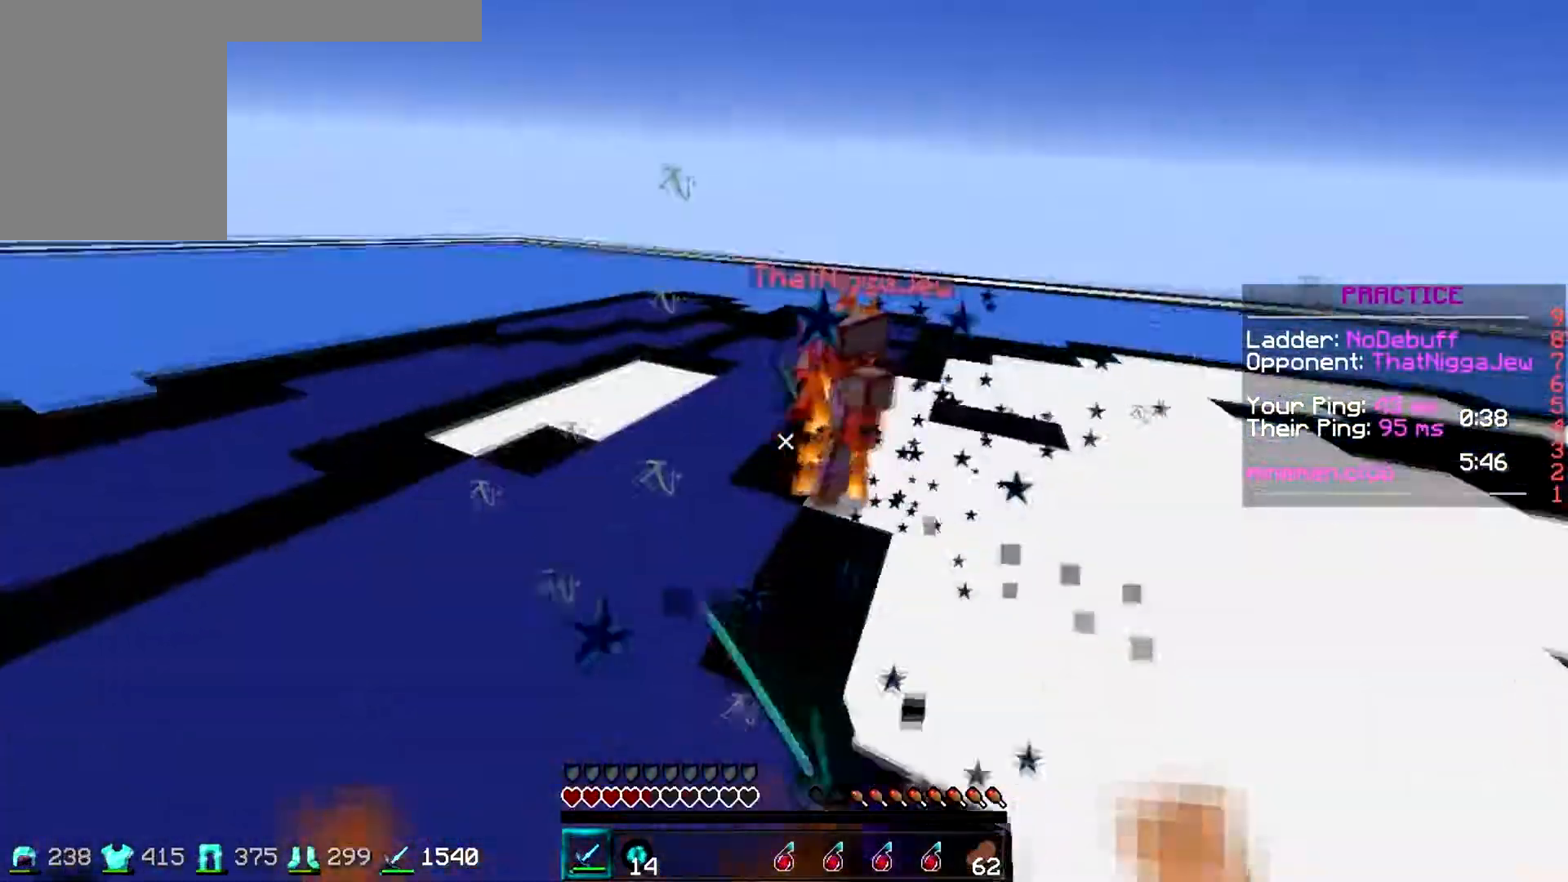
{"keys": ["w"], "events": [[83, "w", "up"], [133, "w", "down"], [283, "d", "up"]]}
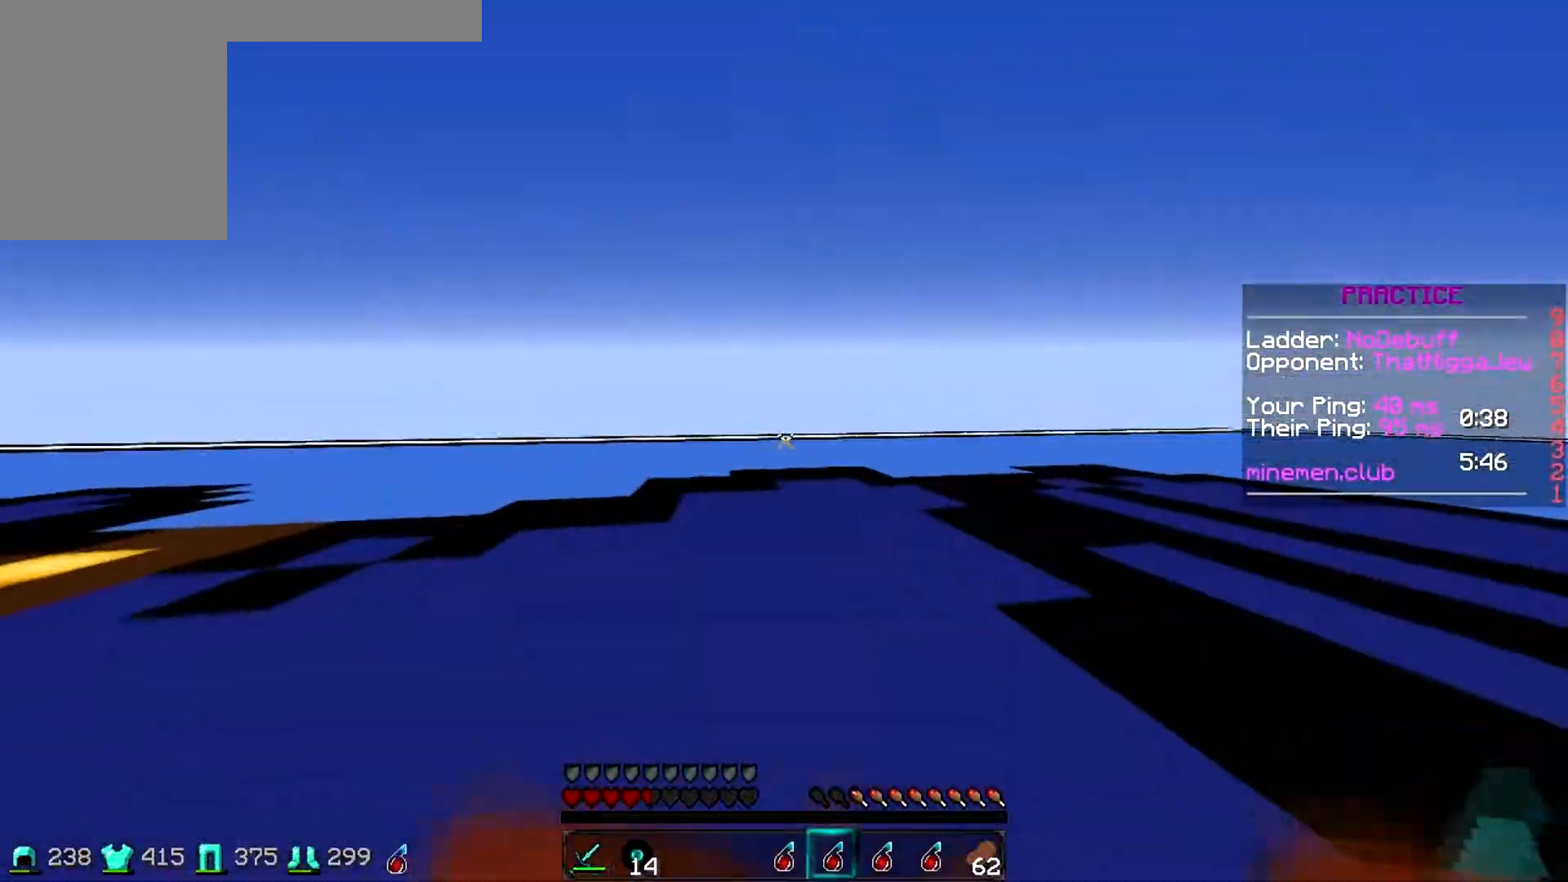
{"keys": ["w"], "events": []}
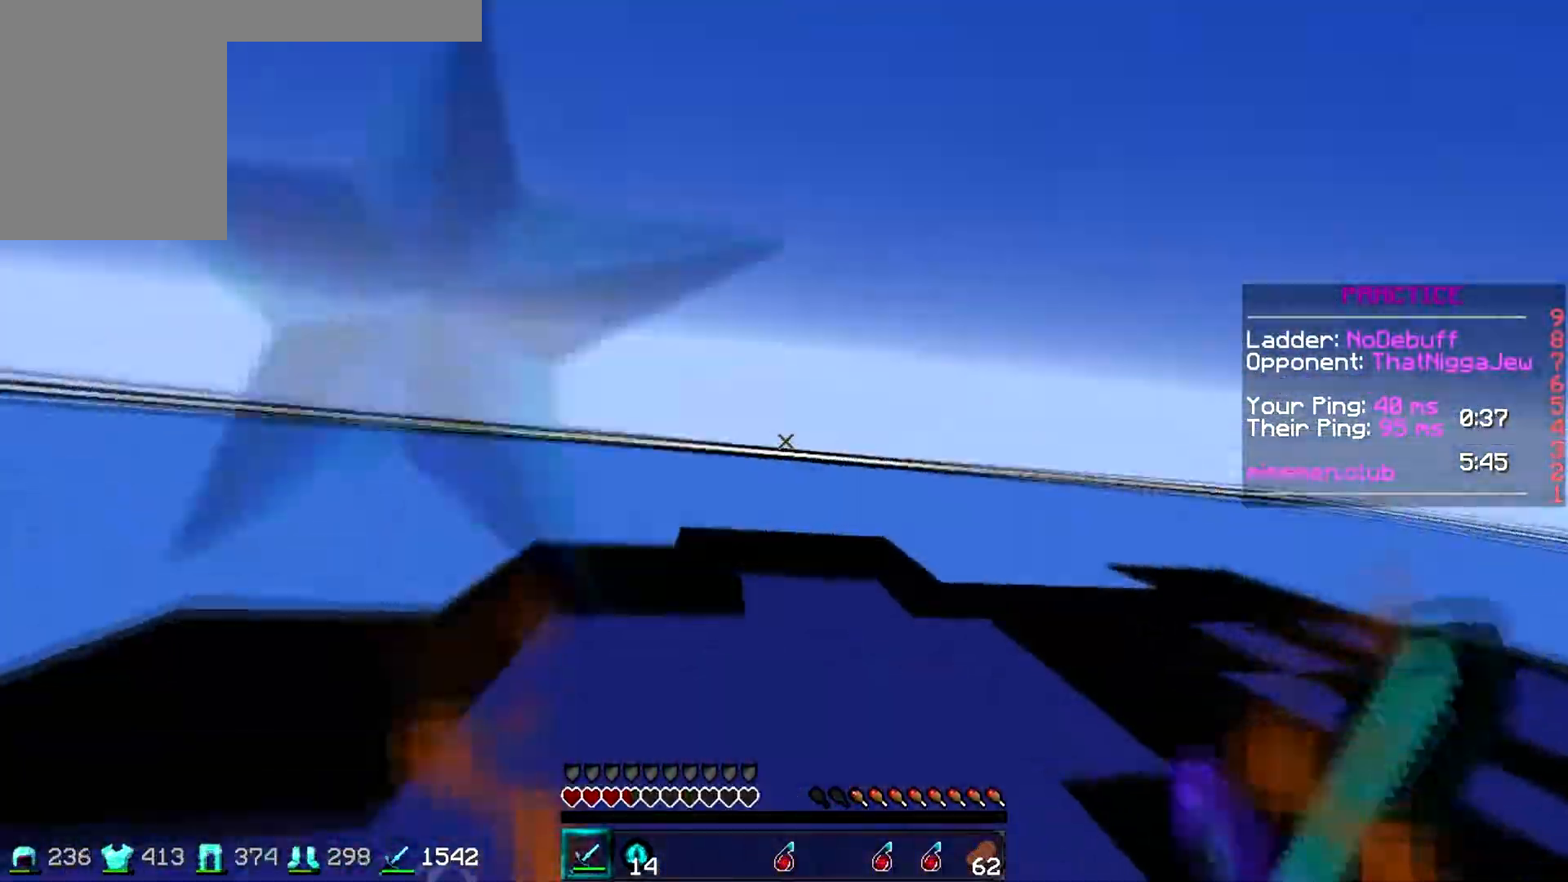
{"keys": ["d", "w"], "events": [[167, "a", "down"], [383, "a", "up"], [383, "d", "down"]]}
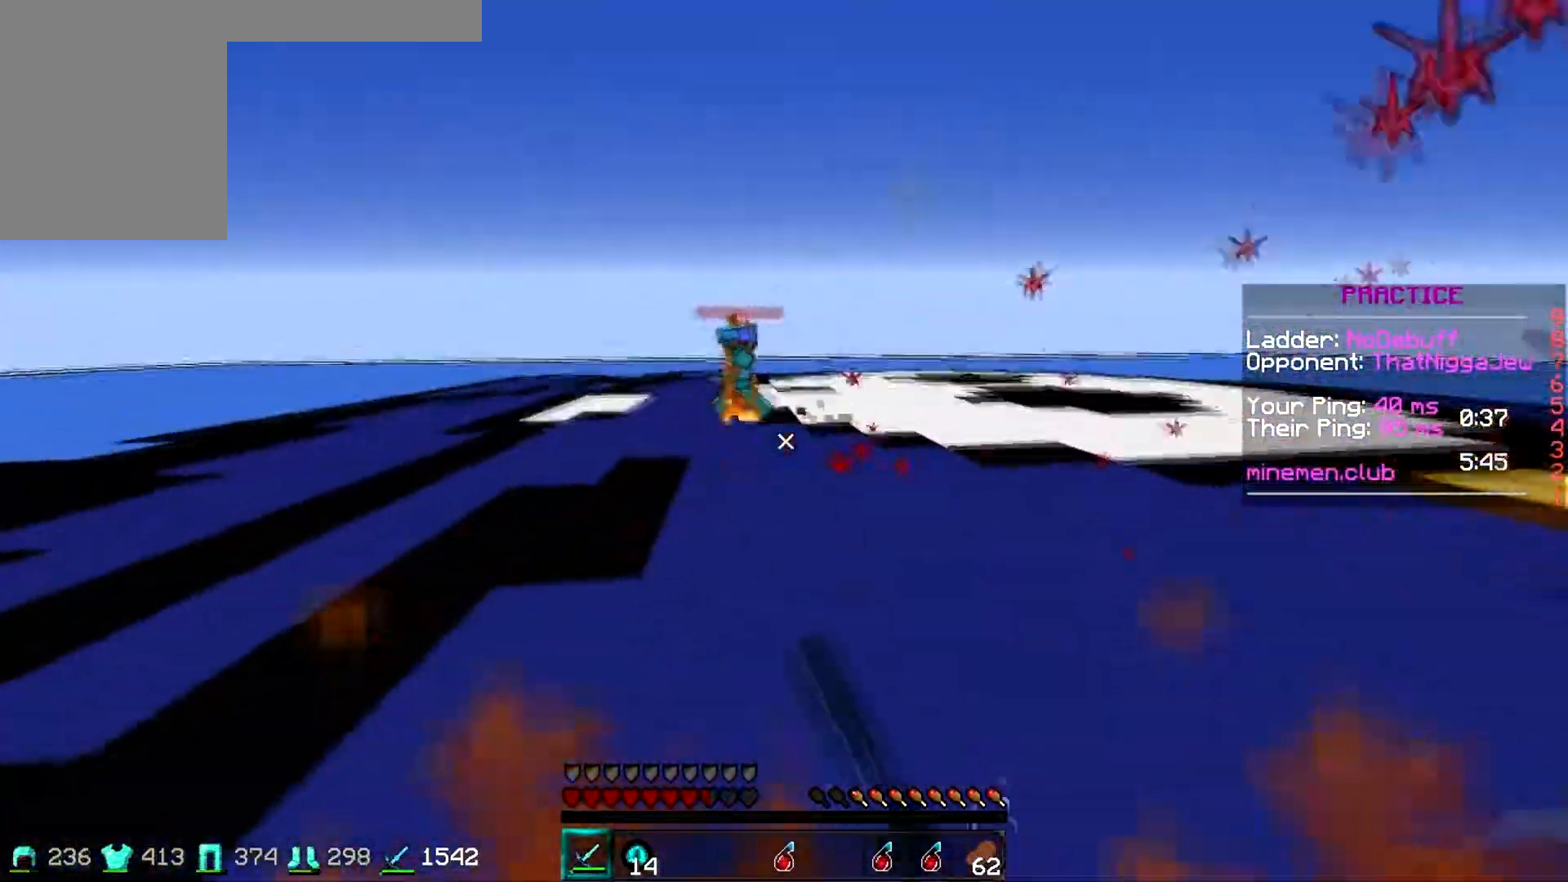
{"keys": ["a", "w"], "events": [[33, "d", "up"], [417, "a", "down"]]}
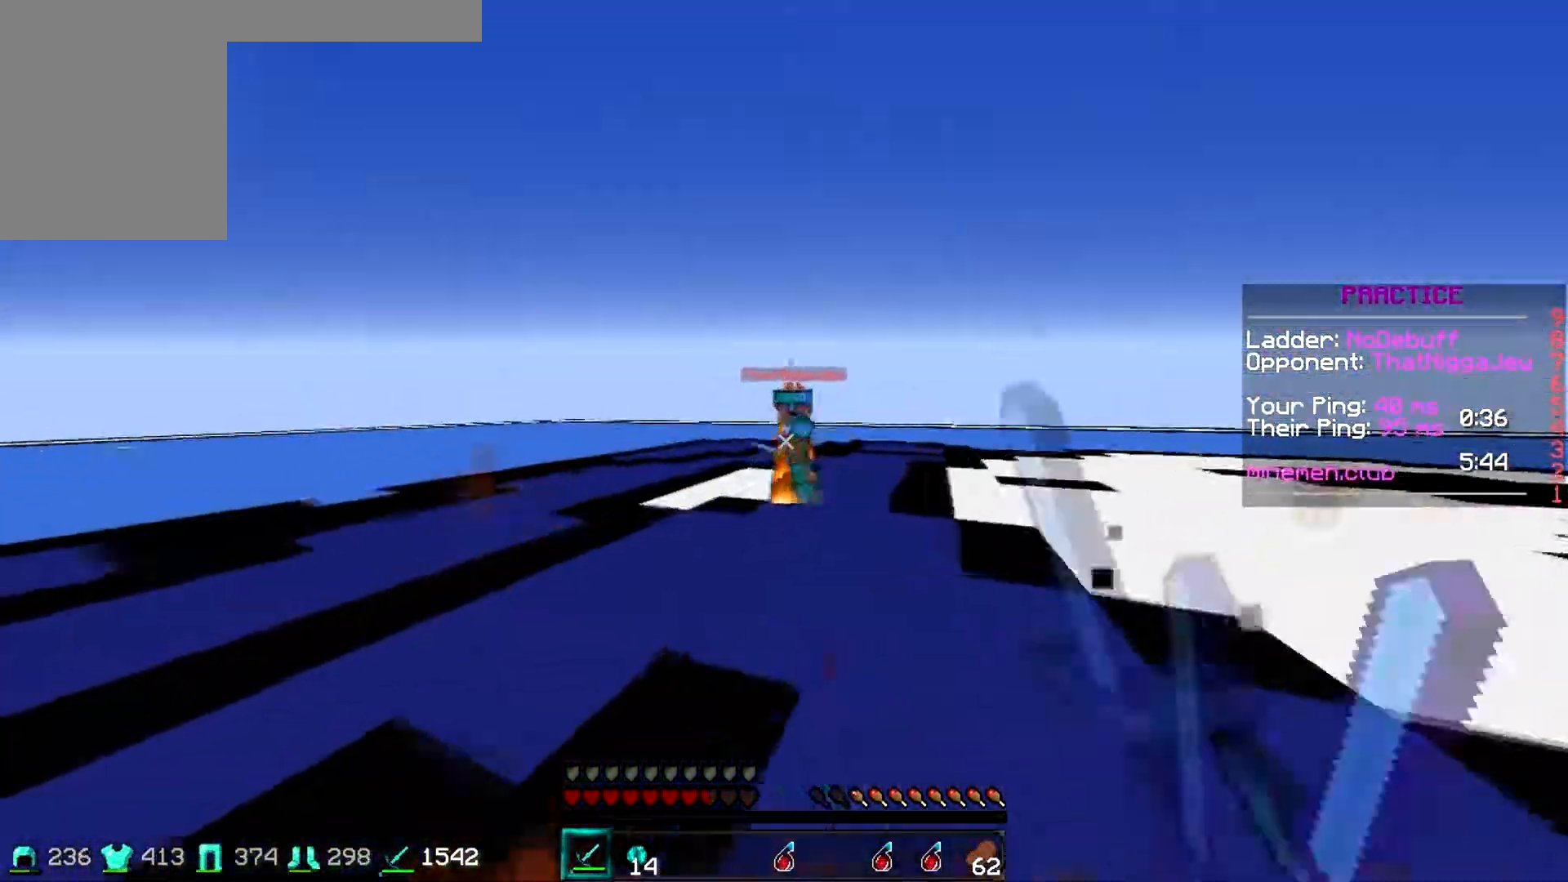
{"keys": ["d", "w"], "events": [[400, "a", "up"], [417, "d", "down"]]}
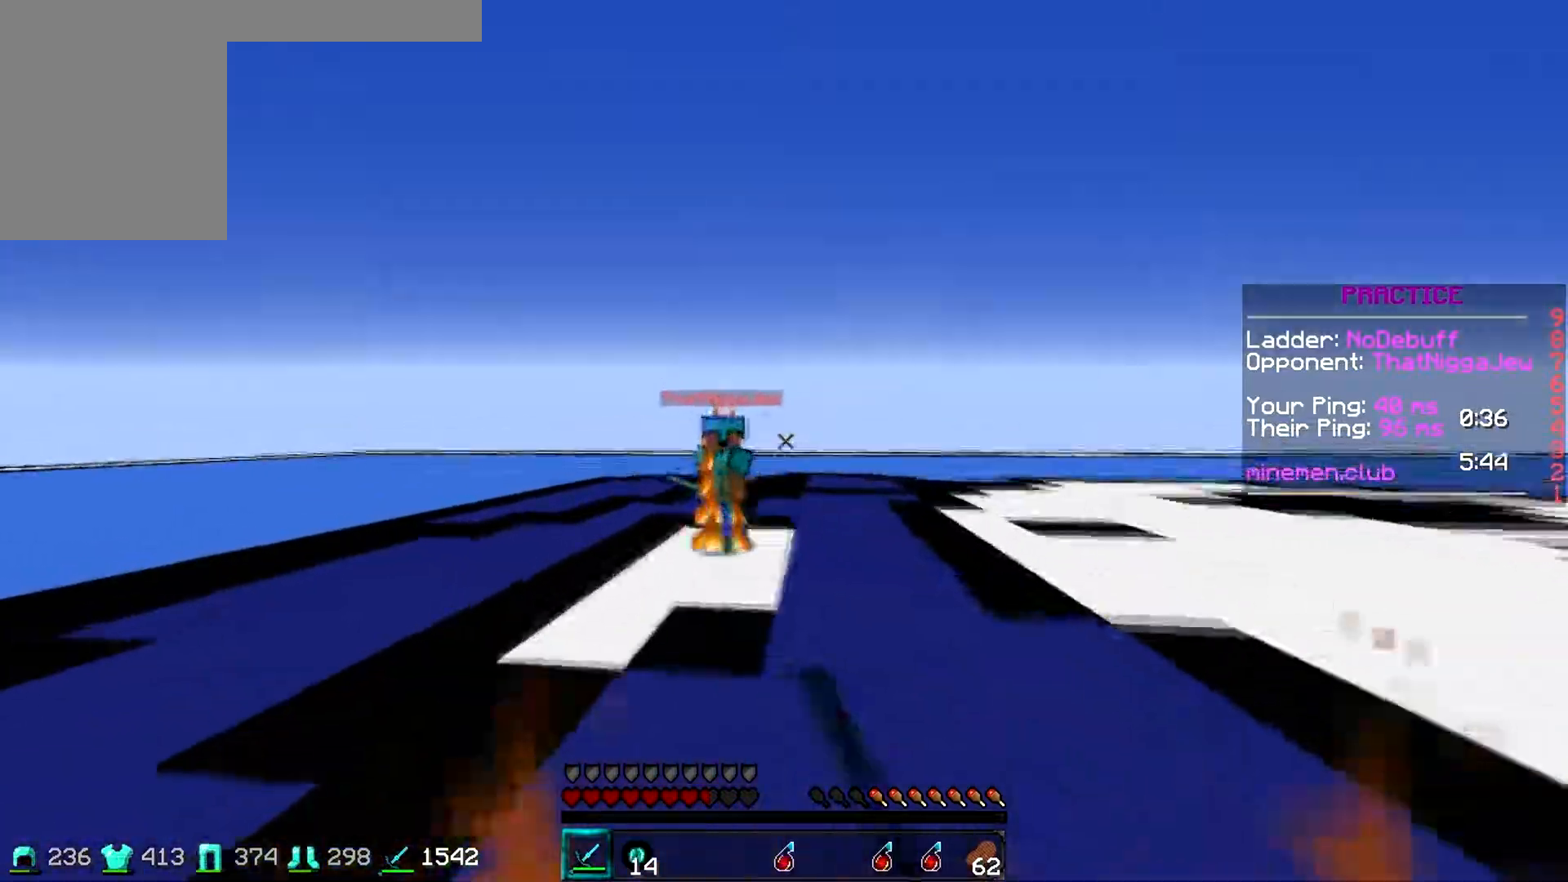
{"keys": ["d", "w"], "events": [[233, "a", "down"], [350, "a", "up"]]}
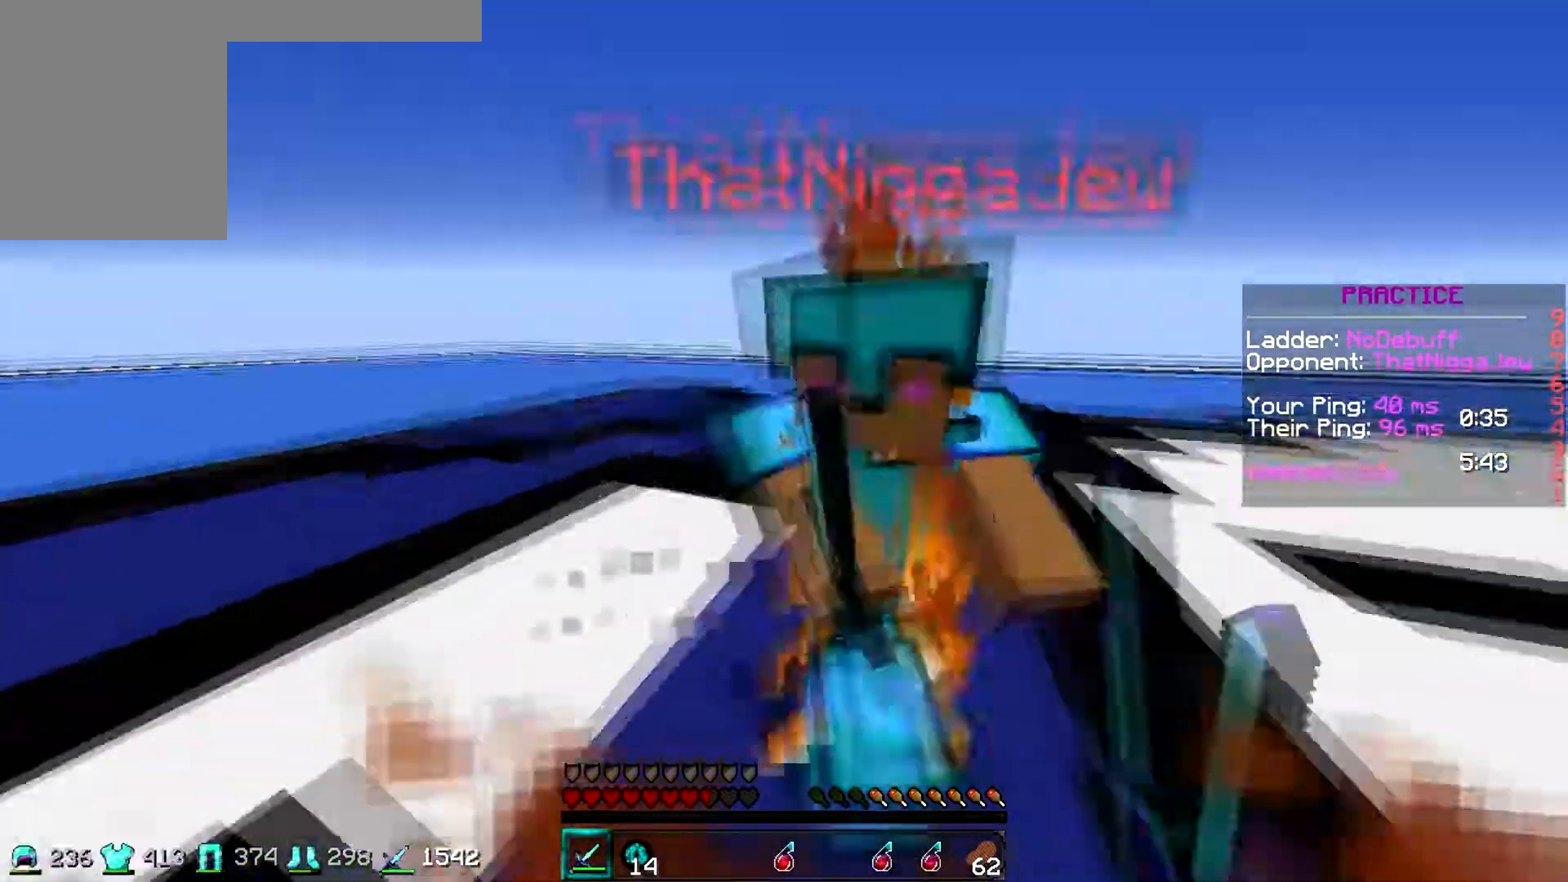
{"keys": ["a", "w"]}
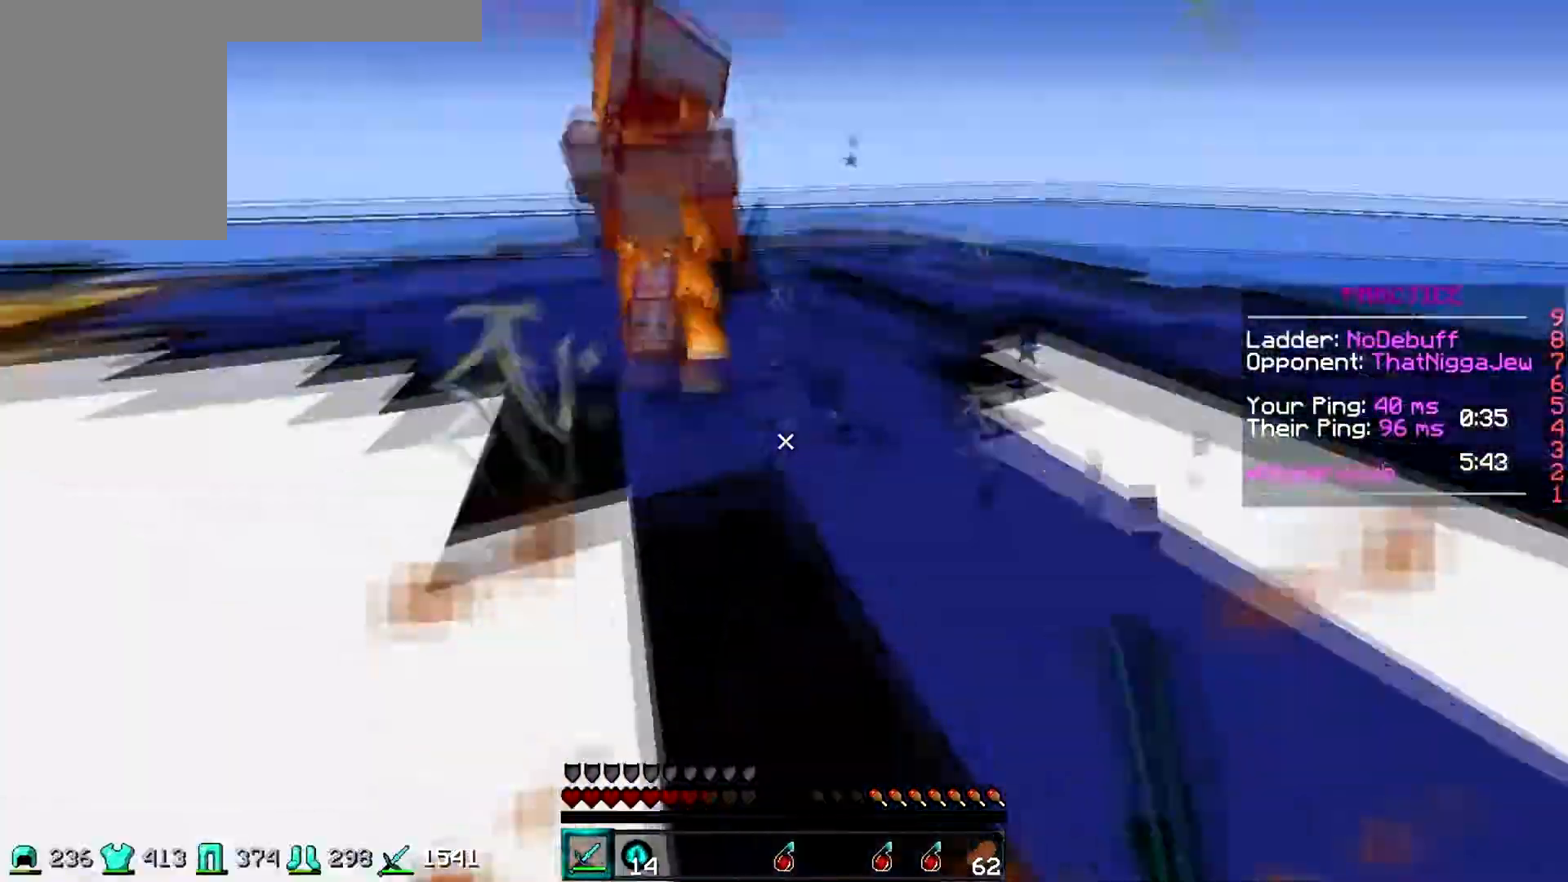
{"keys": ["a", "w"], "events": []}
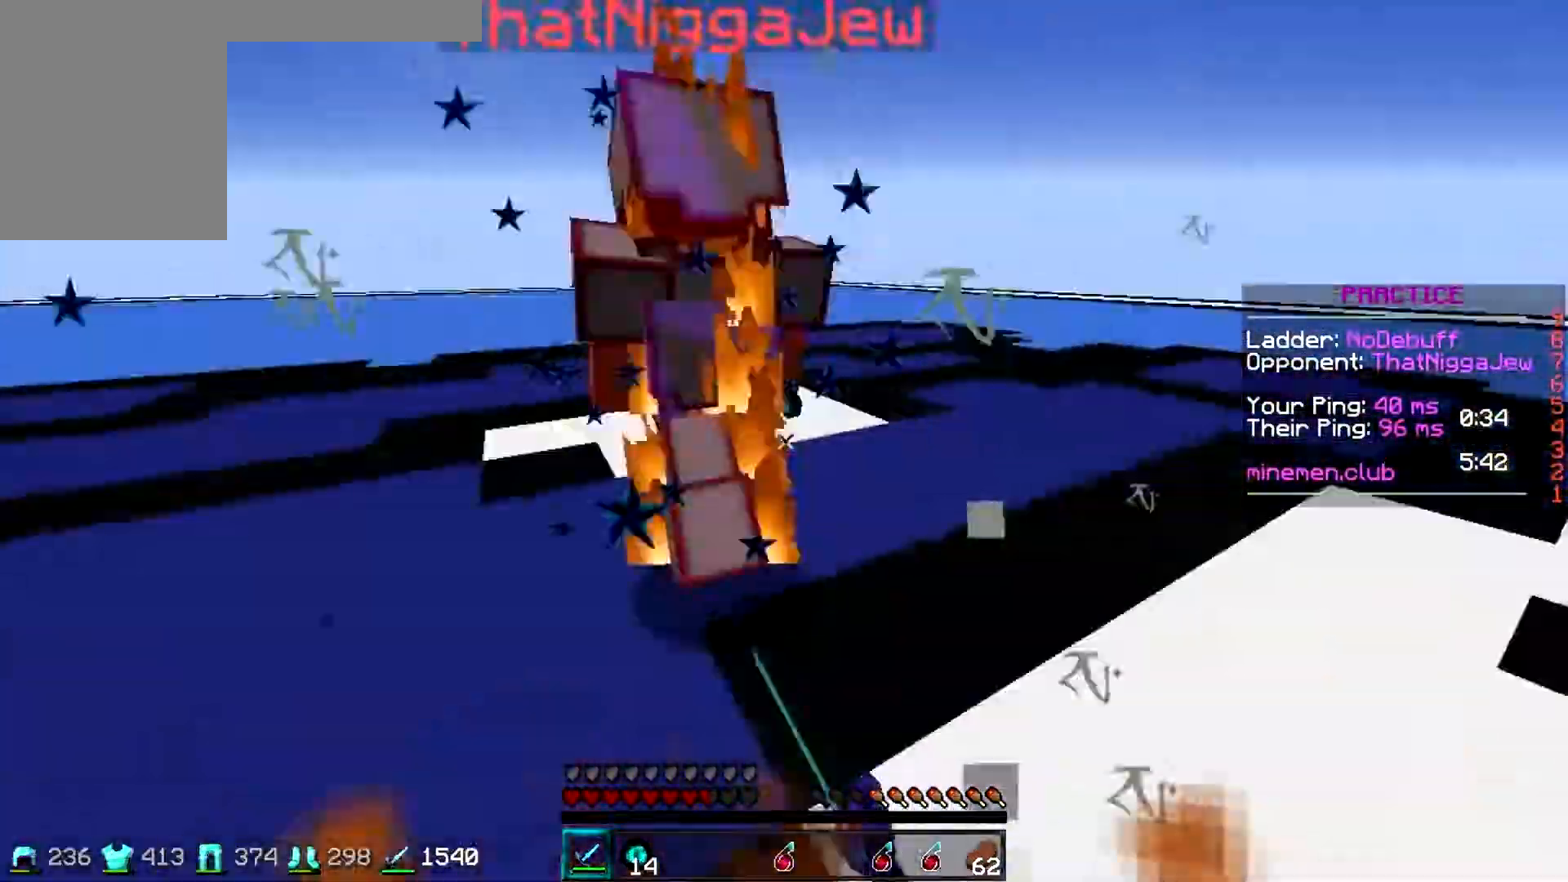
{"keys": ["a", "w"], "events": []}
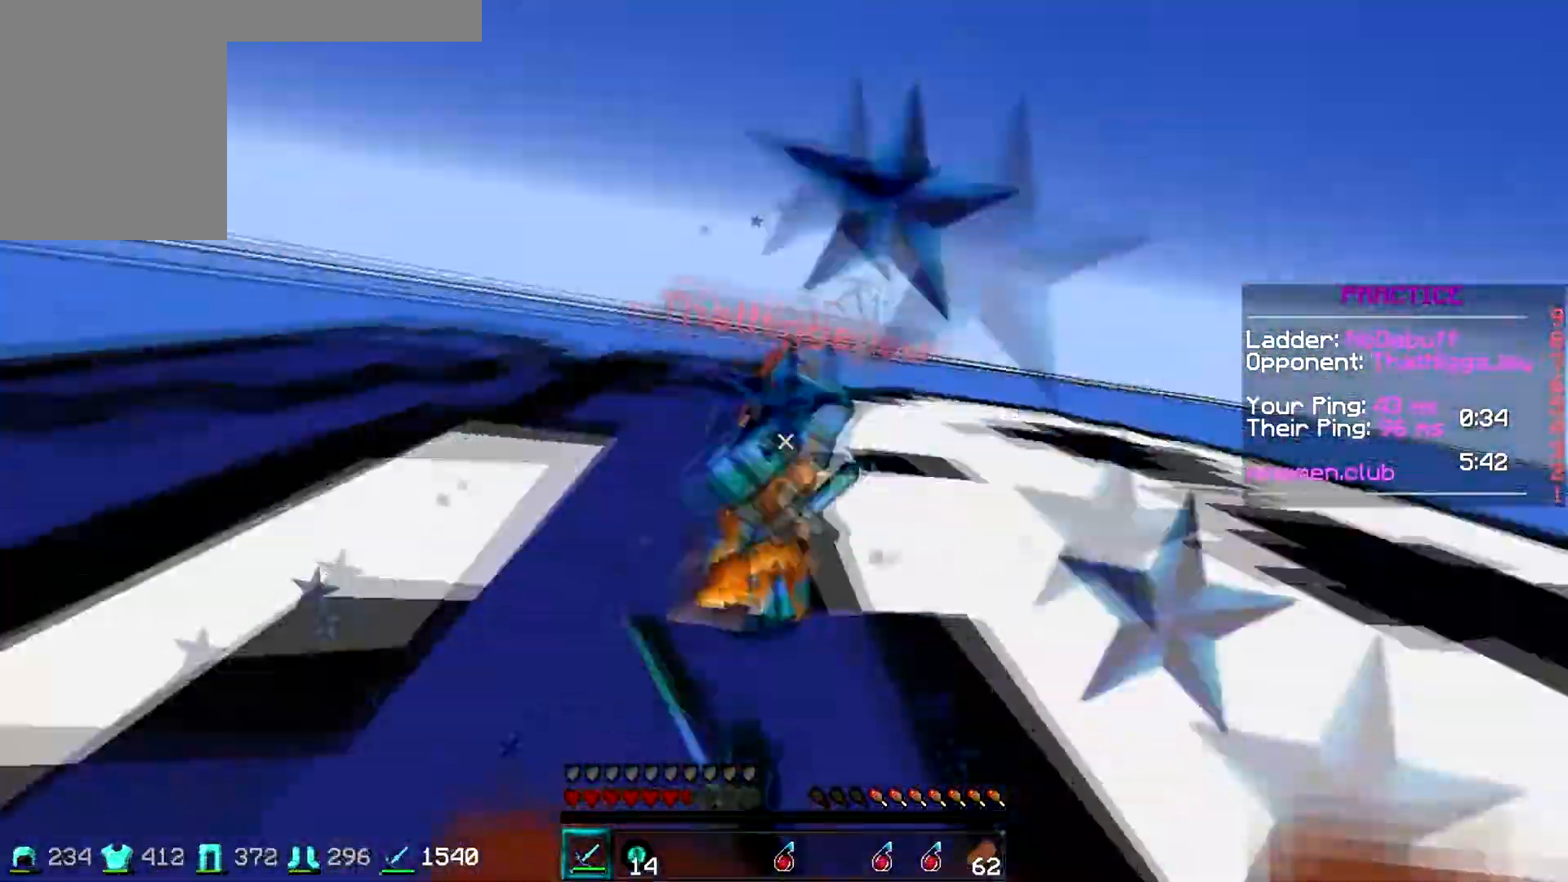
{"keys": ["d", "w"], "events": [[133, "a", "up"], [133, "d", "down"]]}
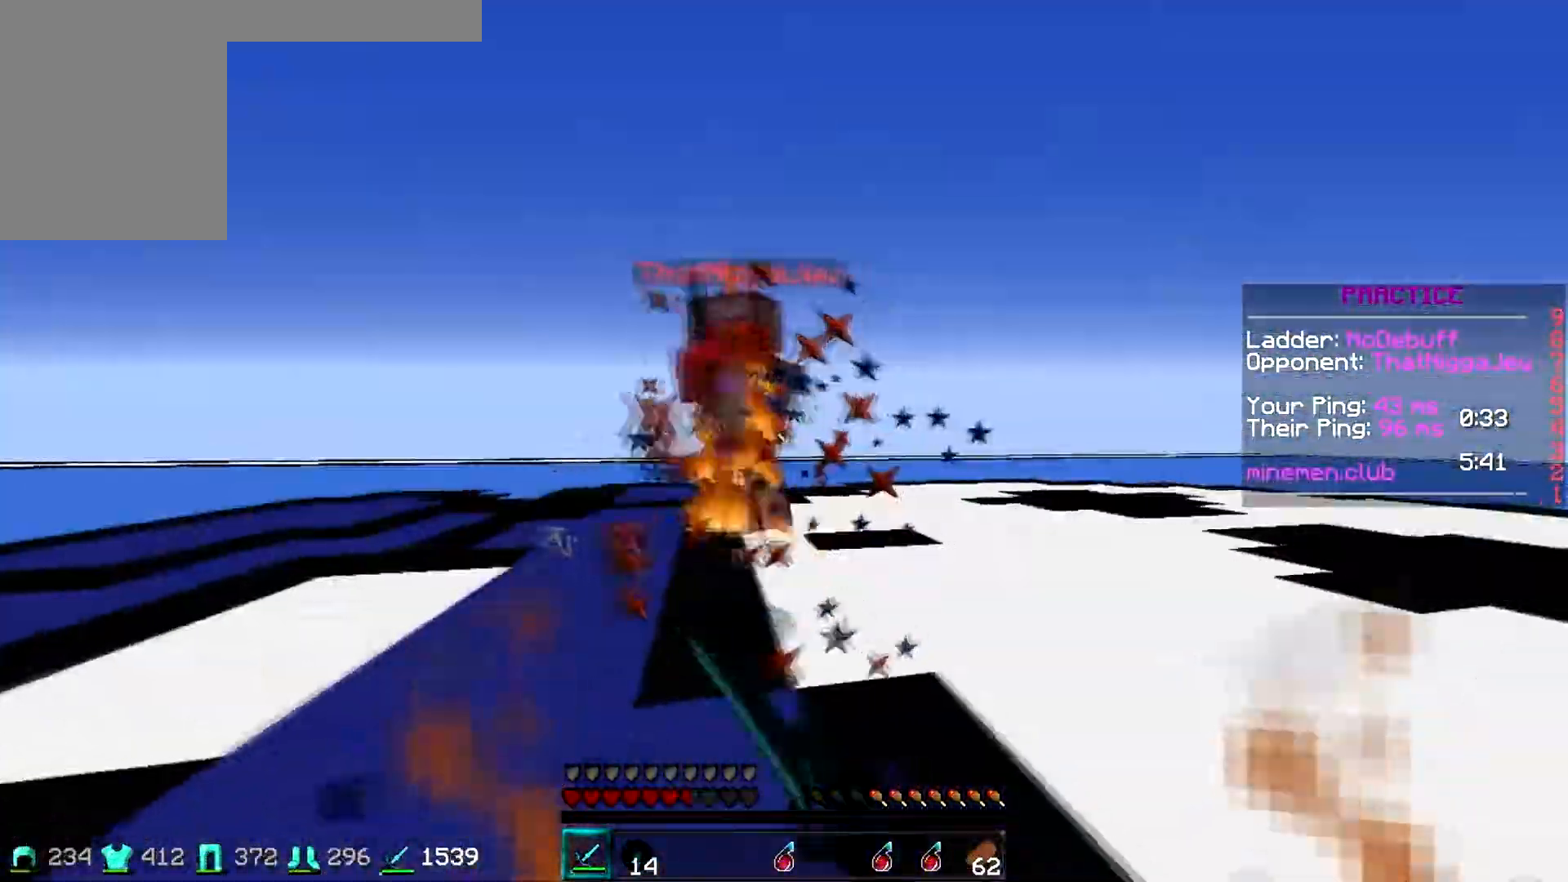
{"keys": ["d", "w"], "events": []}
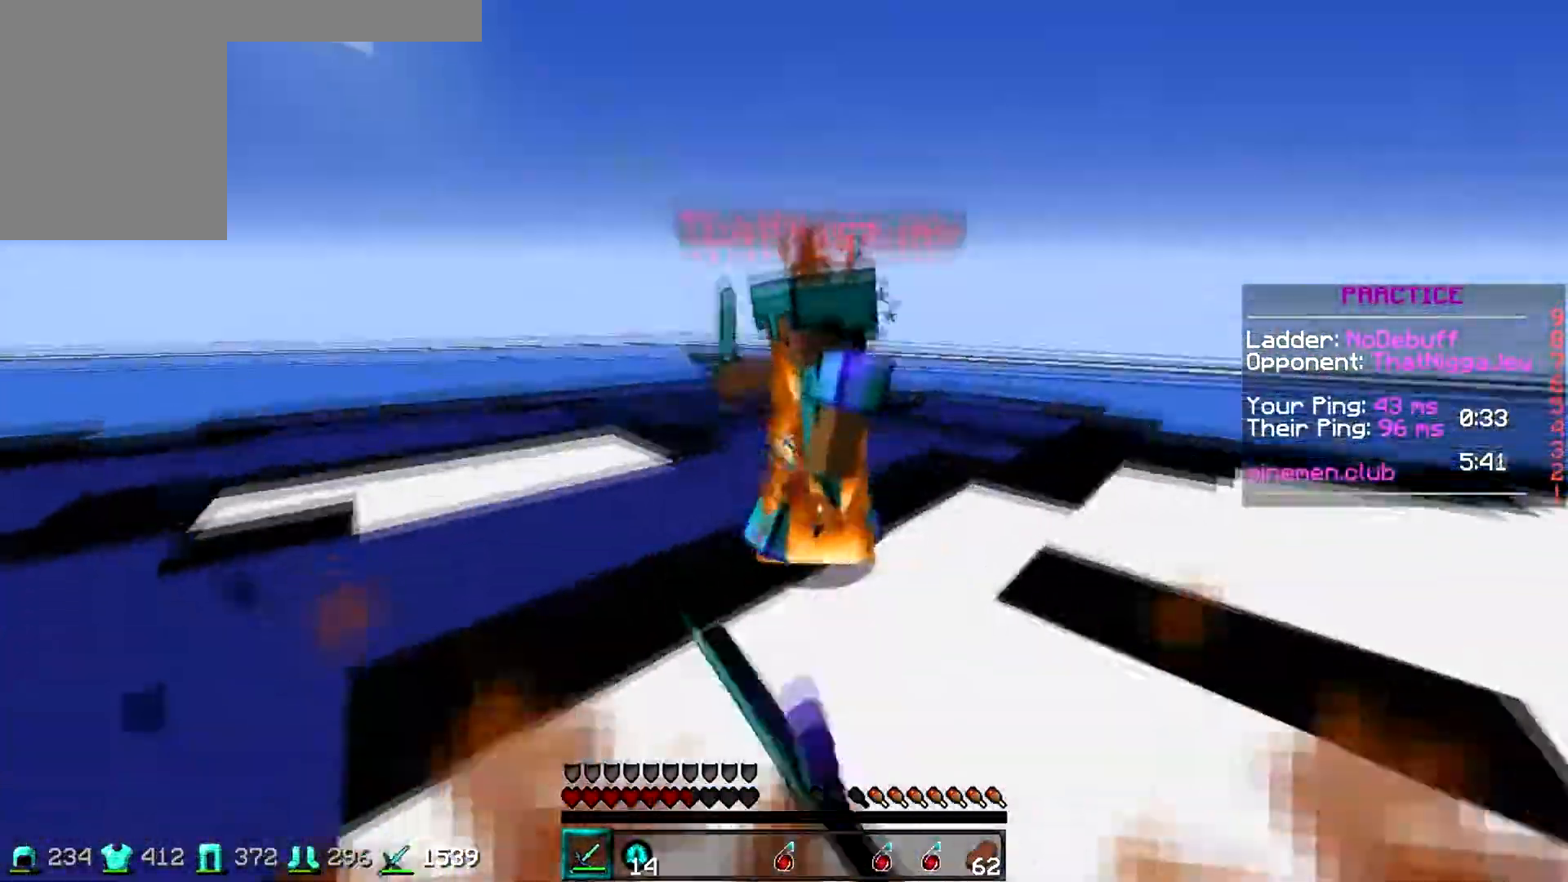
{"keys": ["d", "w"], "events": []}
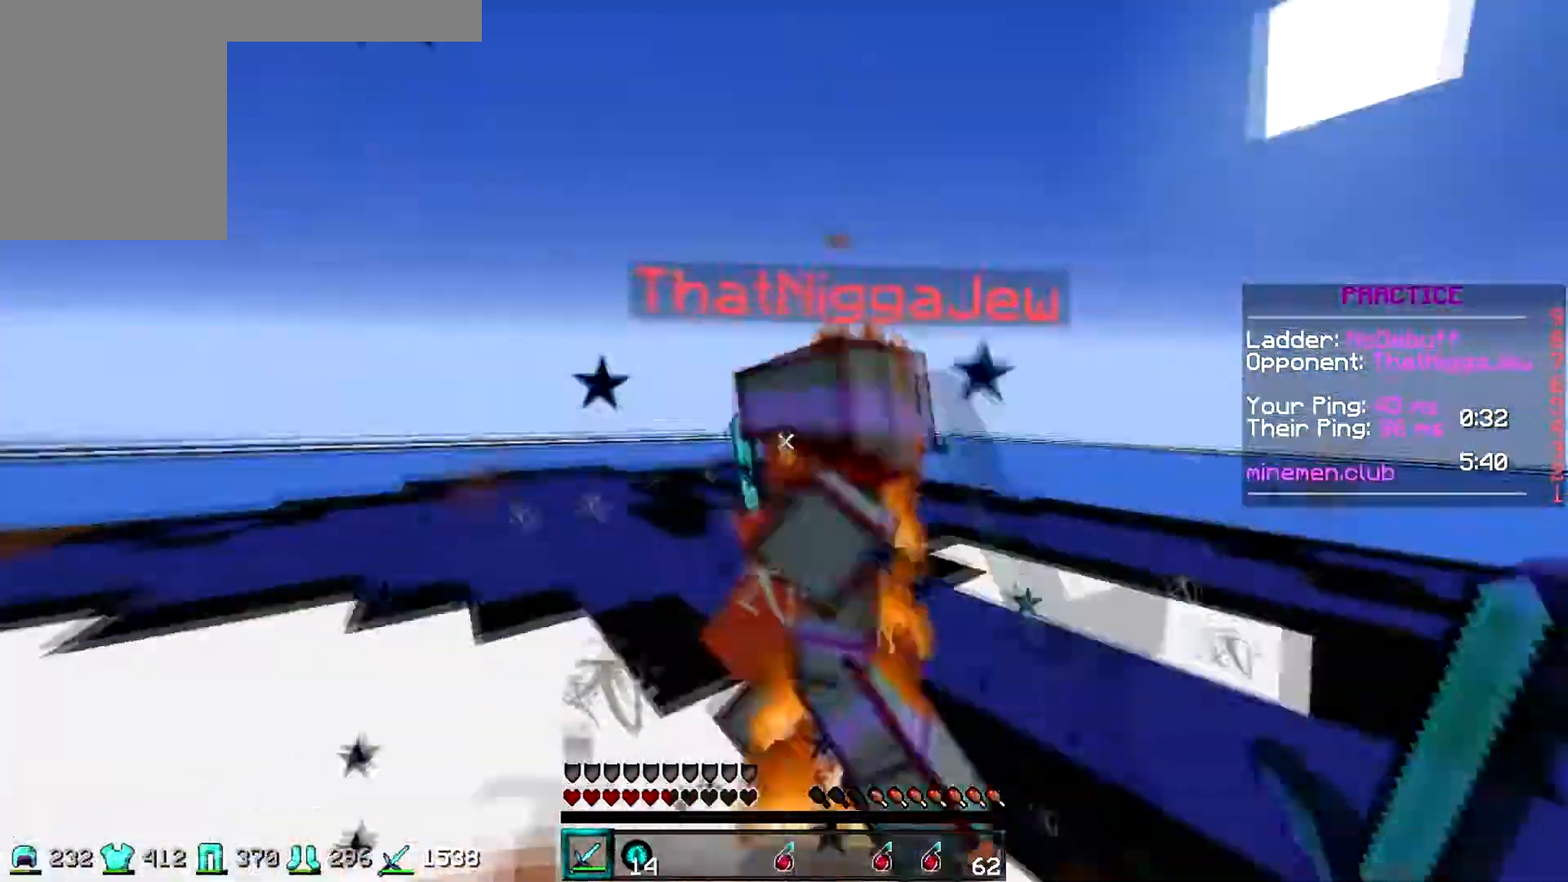
{"keys": ["d", "w"], "events": []}
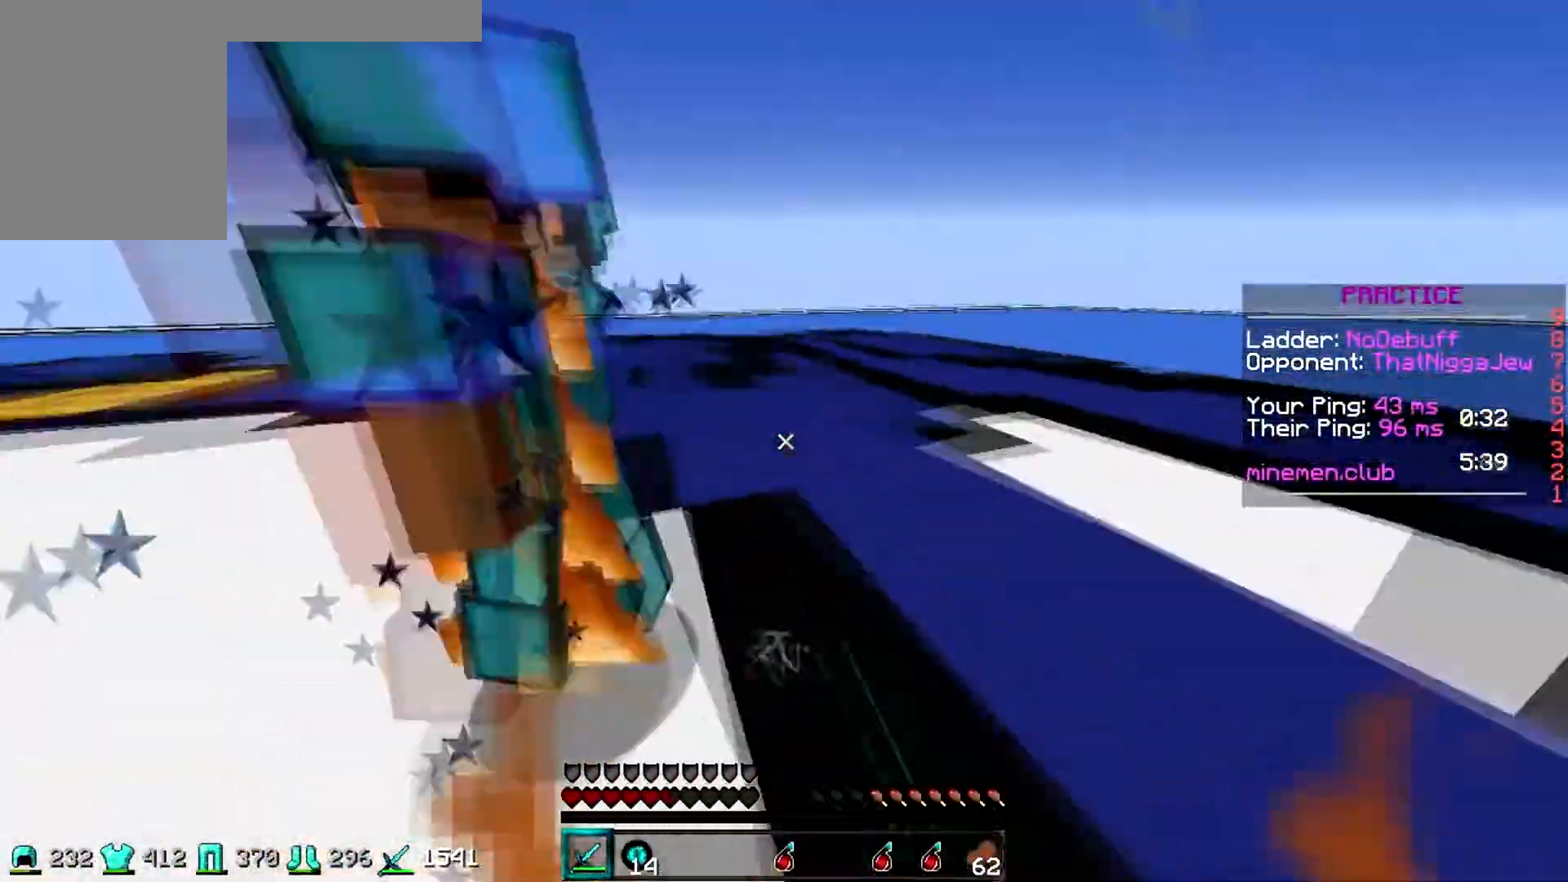
{"keys": ["a", "w"], "events": [[217, "a", "down"], [283, "d", "up"]]}
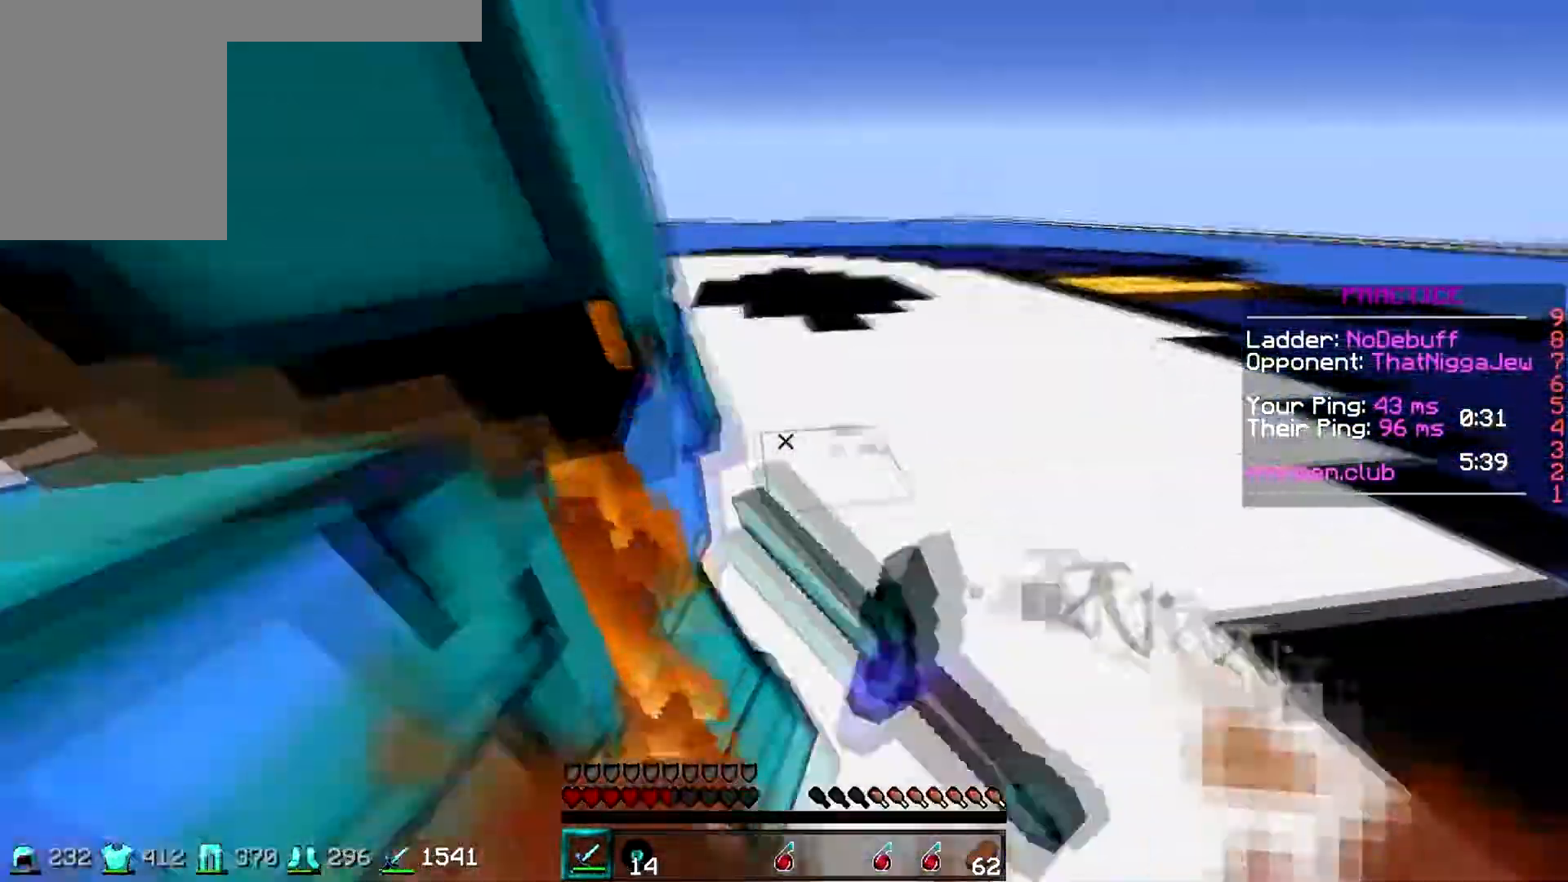
{"keys": ["a", "w"]}
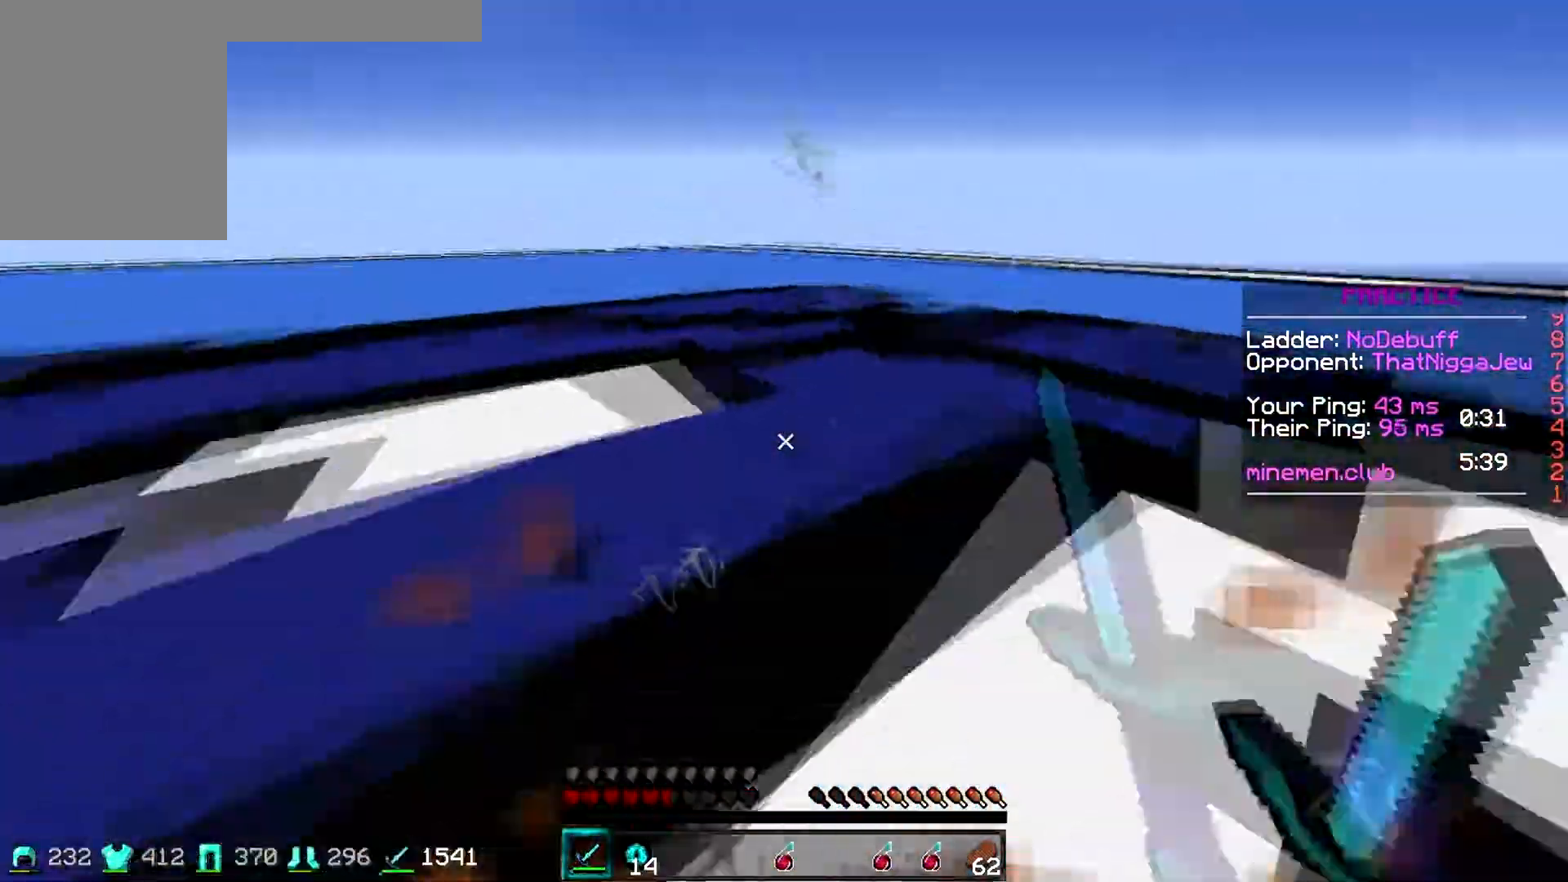
{"keys": ["d", "w"], "events": [[167, "d", "down"], [183, "a", "up"]]}
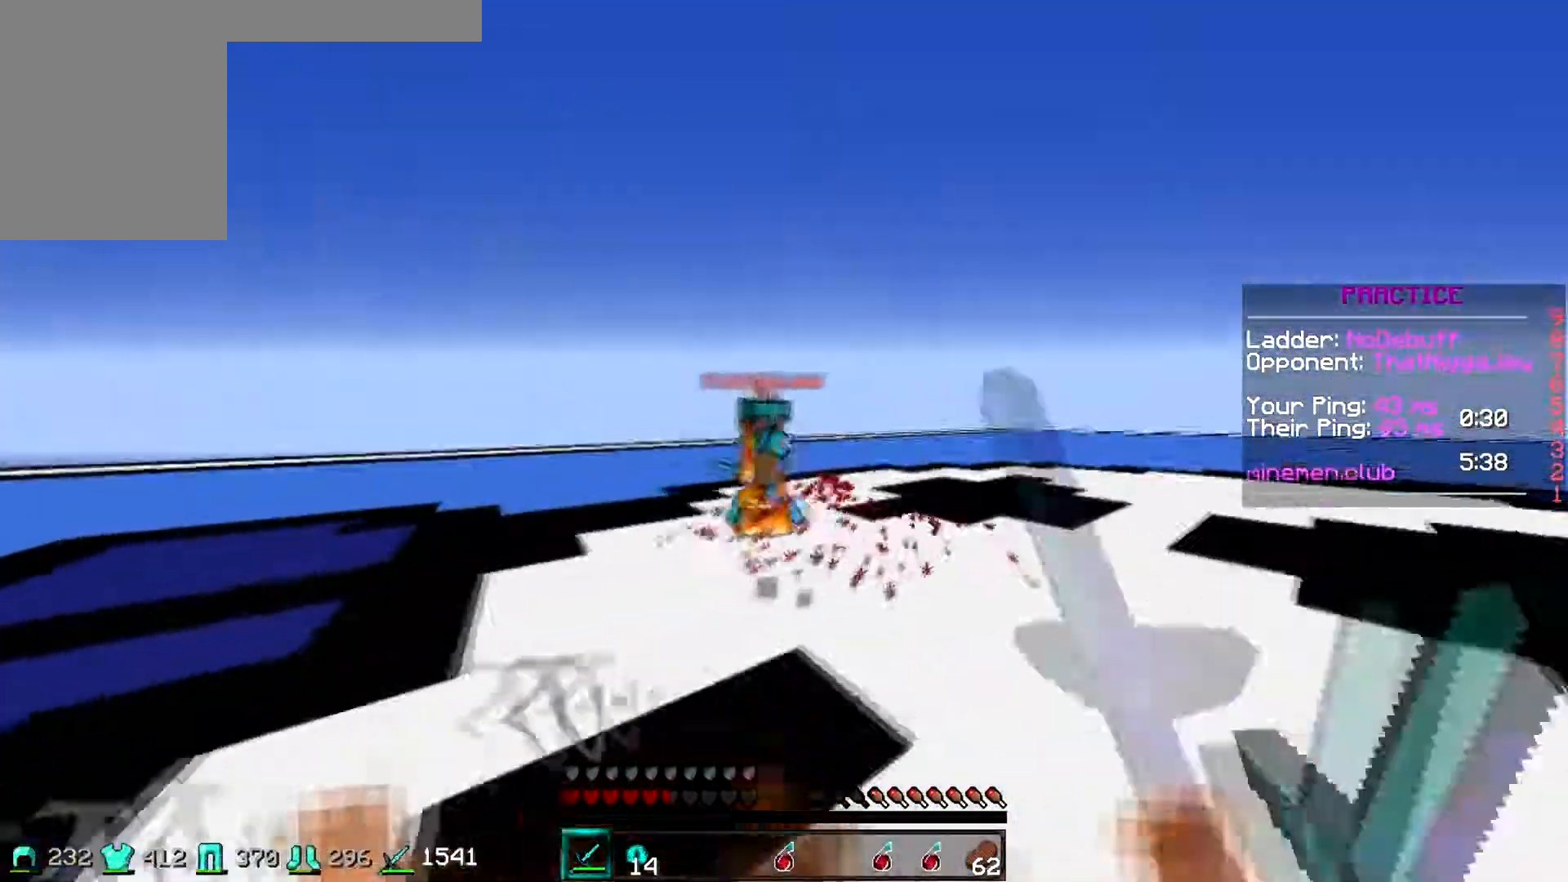
{"keys": ["d", "w"], "events": []}
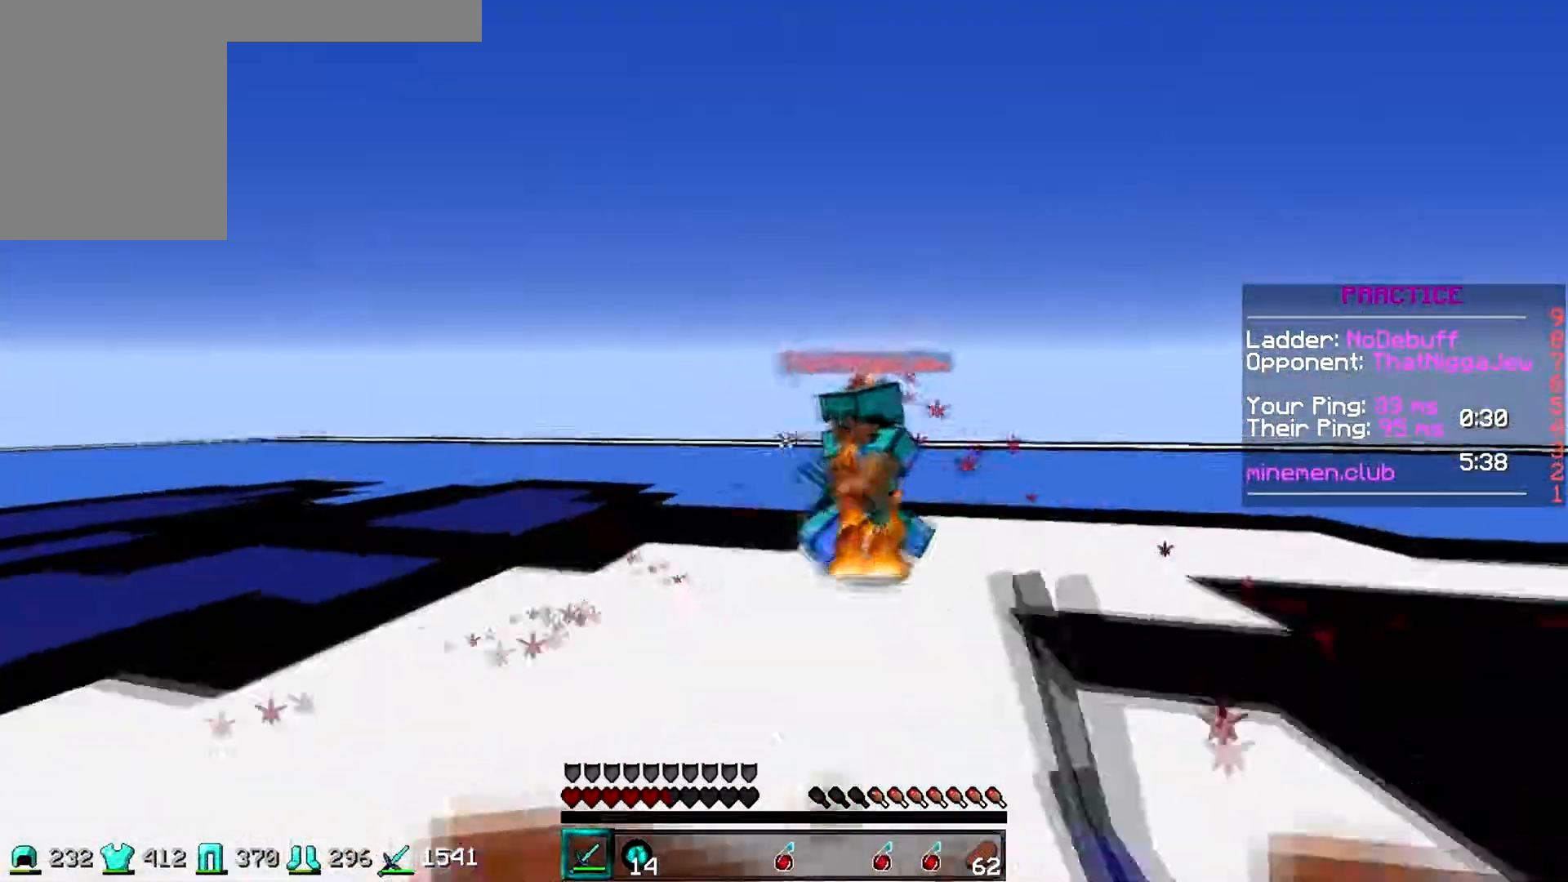
{"keys": ["d", "w"], "events": []}
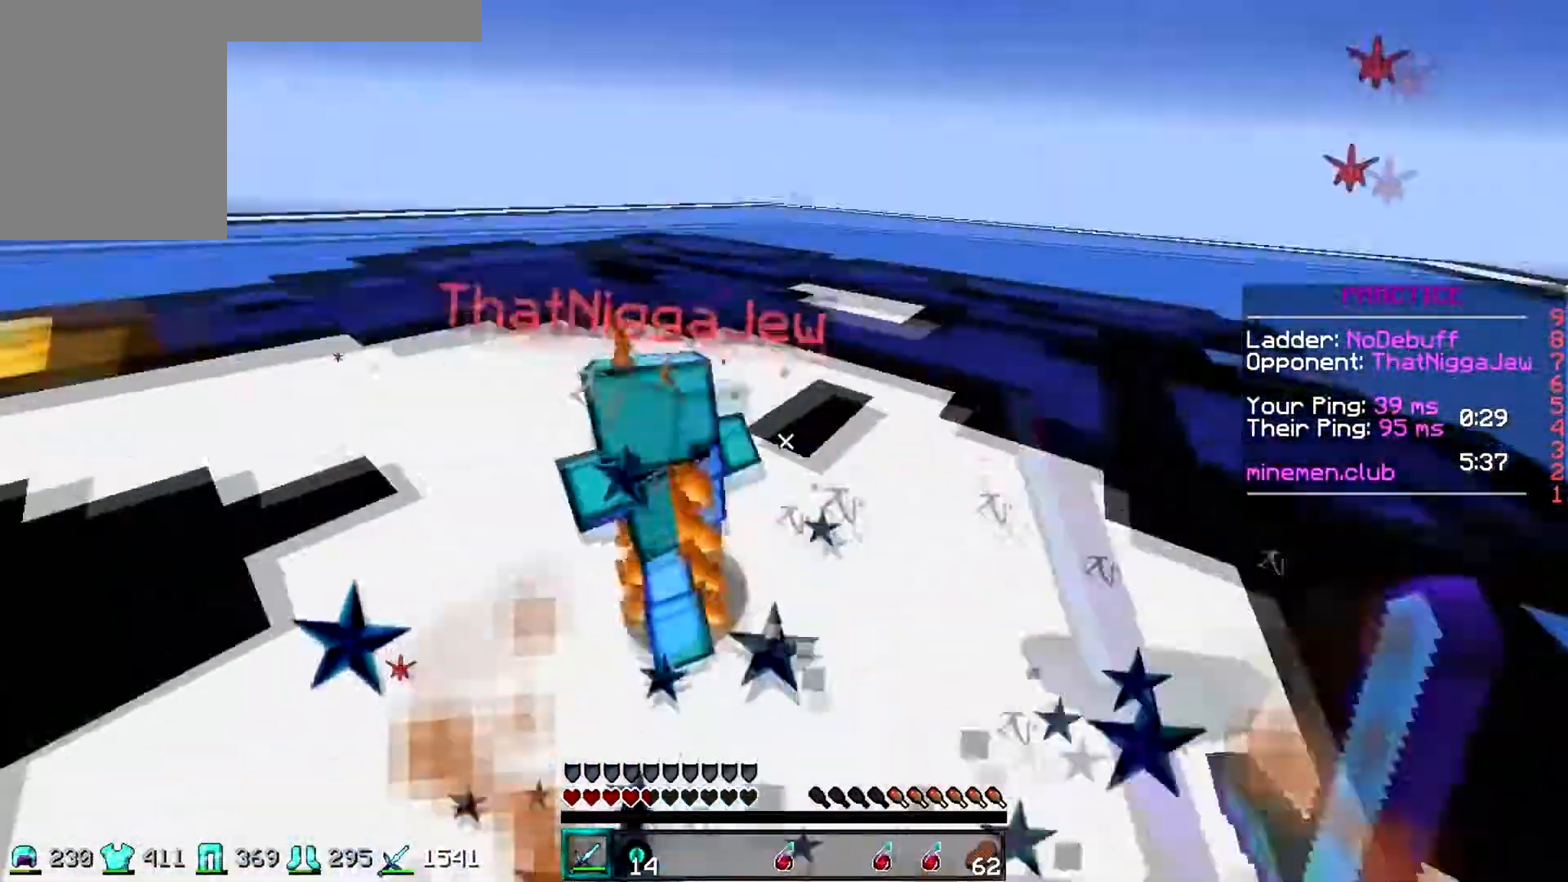
{"keys": ["a", "w"], "events": [[267, "a", "down"], [267, "d", "up"]]}